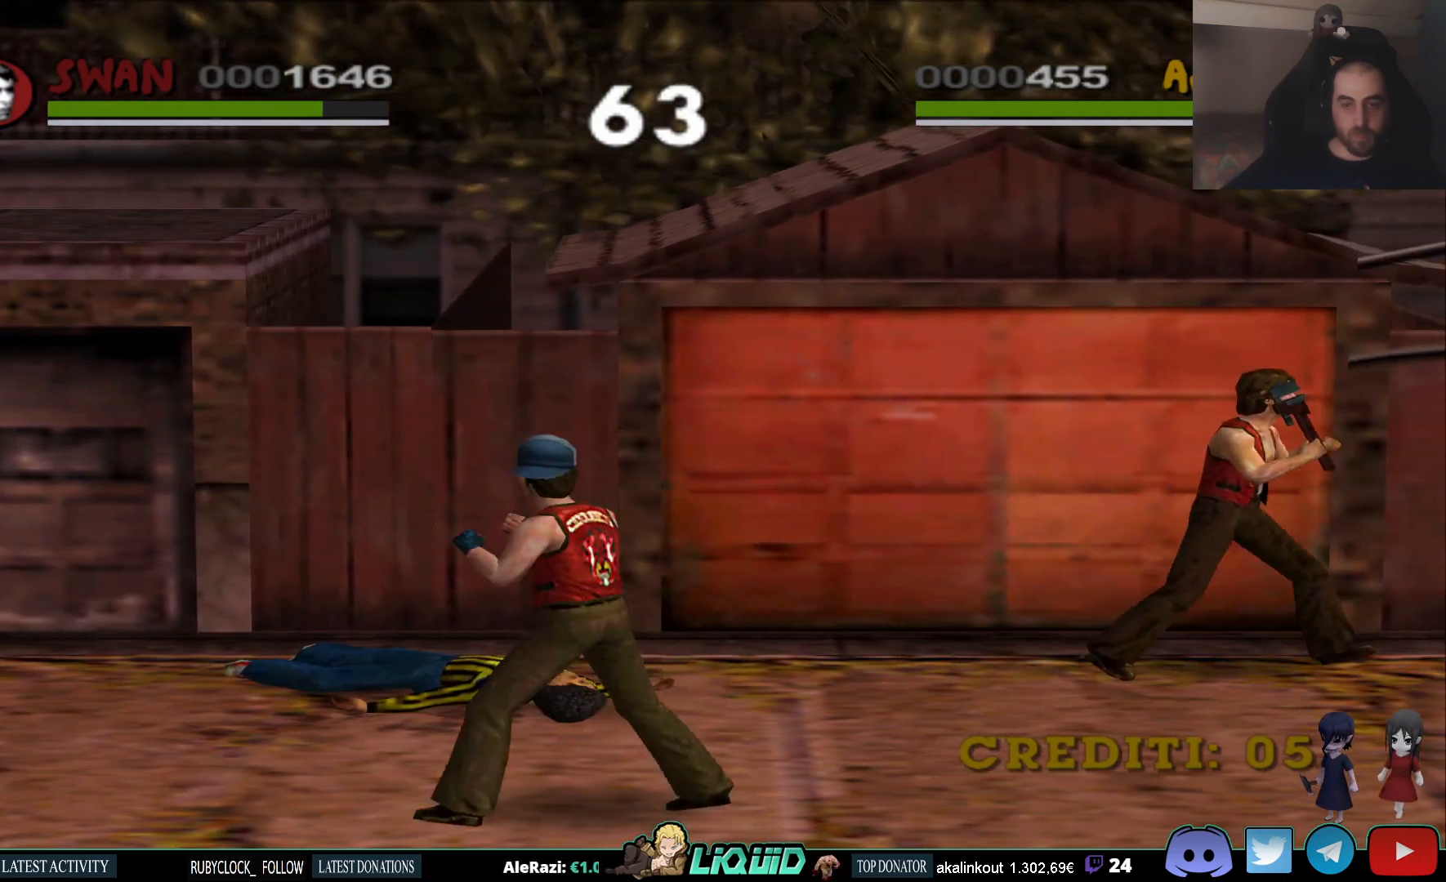
Gameplay with a controller (PlayStation layout); each line is a JSON object with the inputs held at the frame after it (dt_ms = milliseconds from this image to that frame). "events" lists button and stick changes between this image and that frame as [ms after this image, input, new state], when the widget could be followed in between.
{"dt_ms": 1000, "buttons": [], "left_stick": "down", "right_stick": "center"}
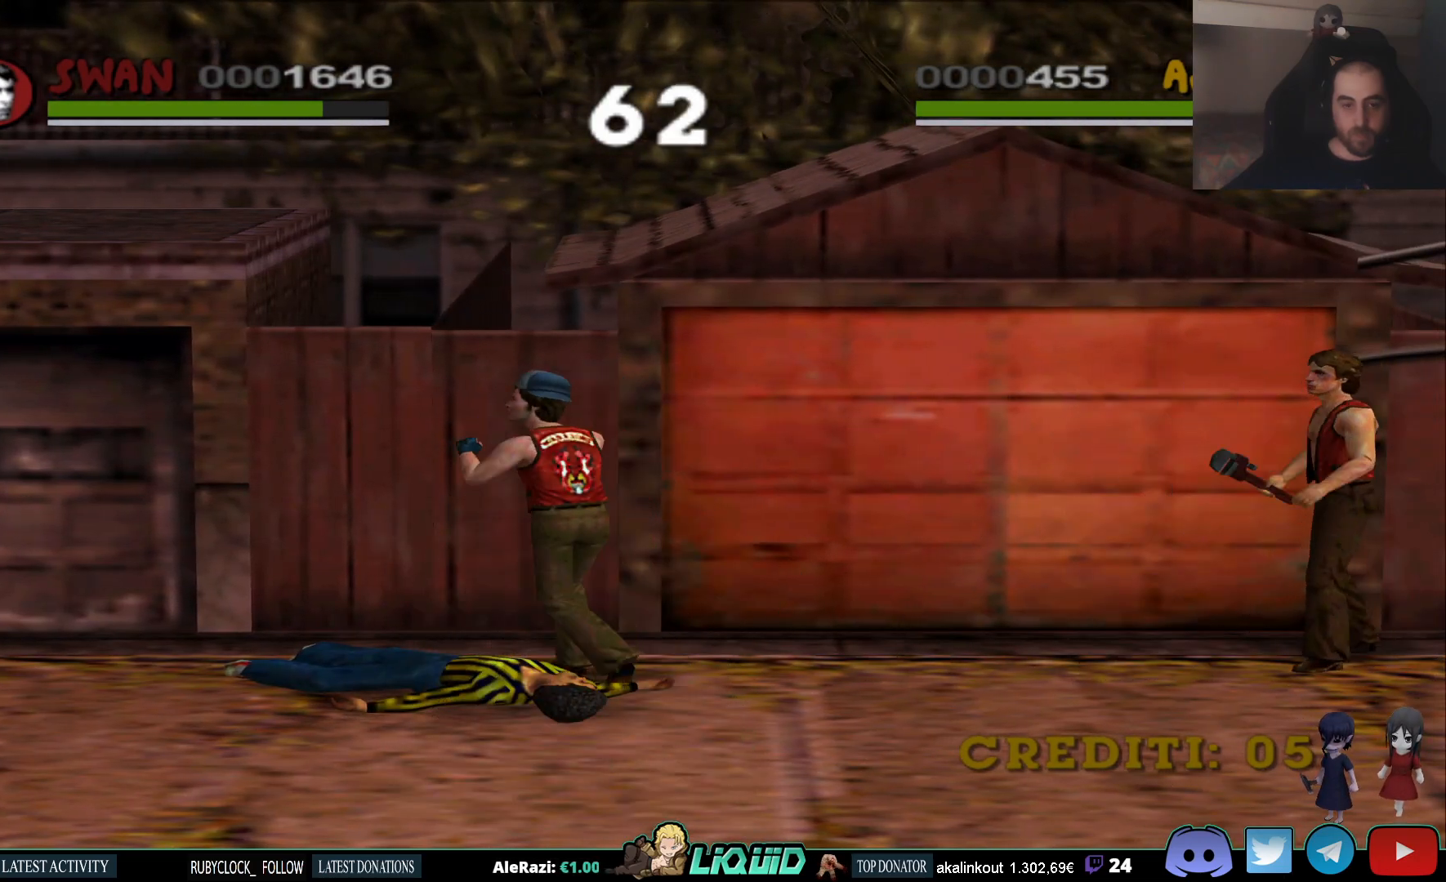
{"dt_ms": 500, "buttons": [], "left_stick": "down", "right_stick": "center", "events": []}
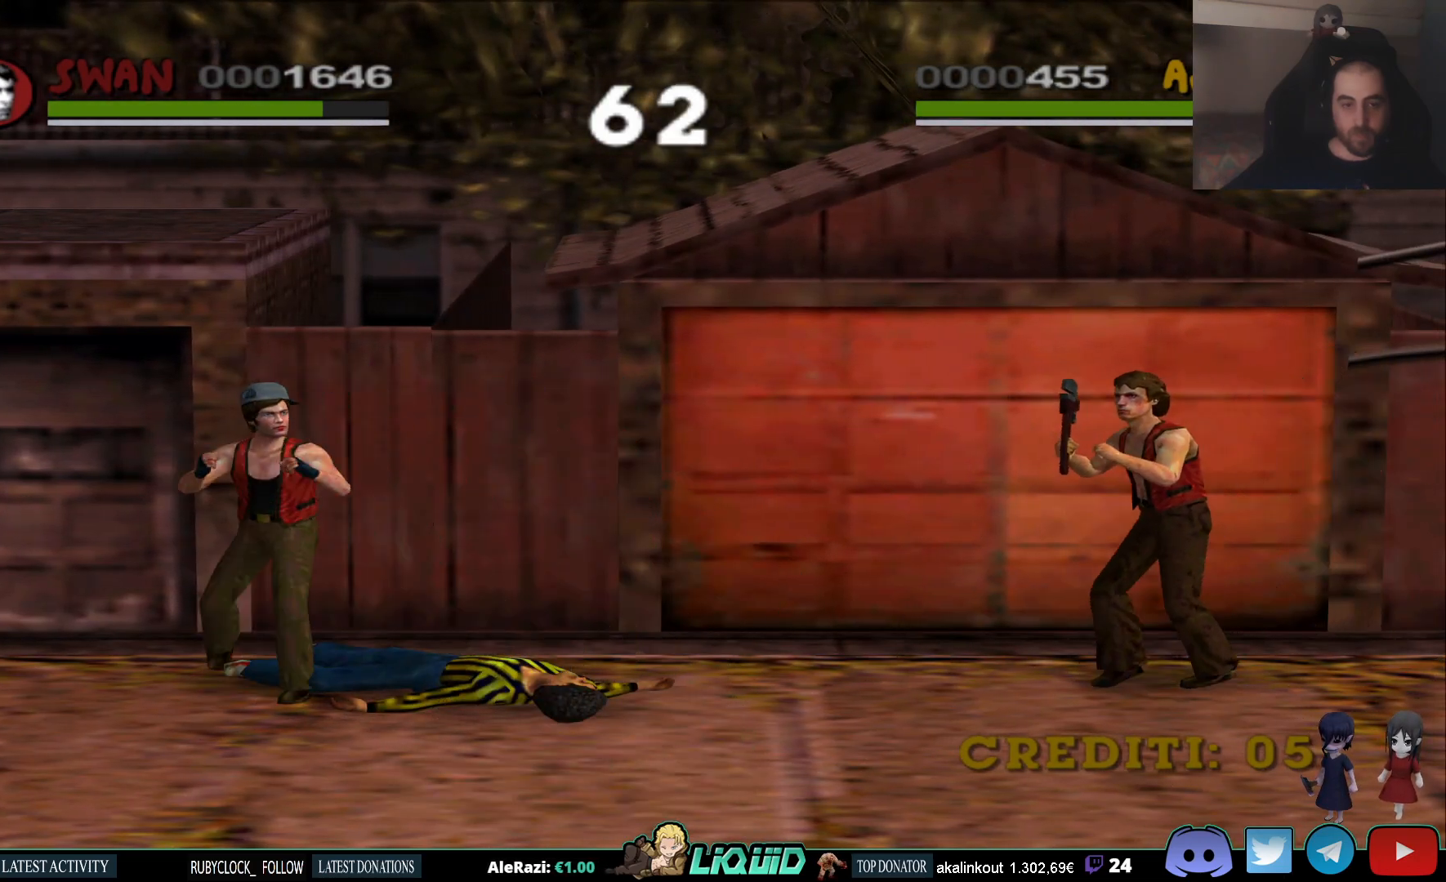
{"dt_ms": 500, "buttons": [], "left_stick": "down-right", "right_stick": "center", "events": [[500, "left_stick", "down-right"]]}
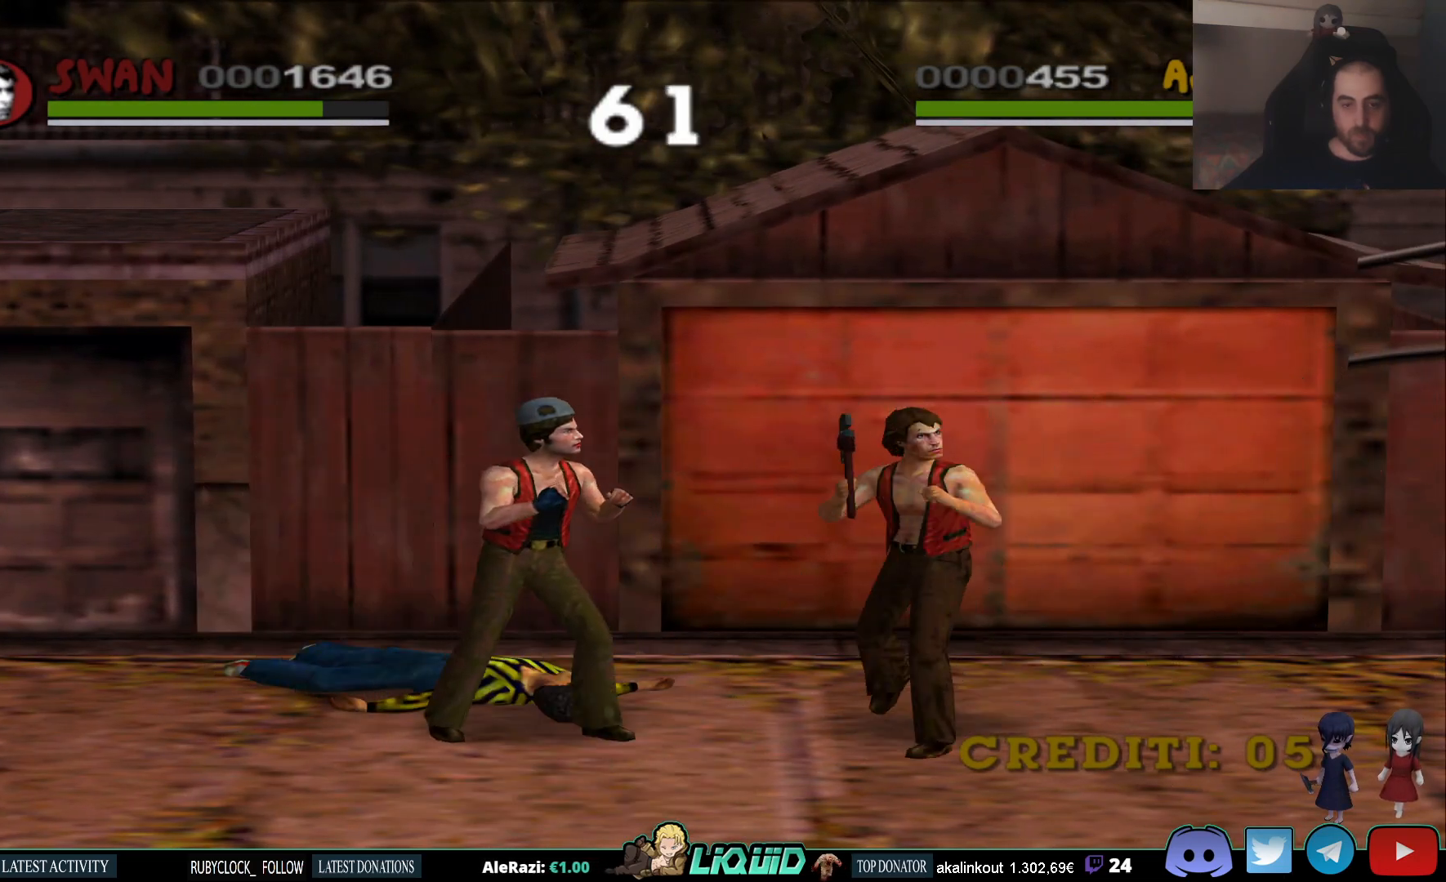
{"dt_ms": 500, "buttons": [], "left_stick": "right", "right_stick": "center", "events": [[100, "left_stick", "right"]]}
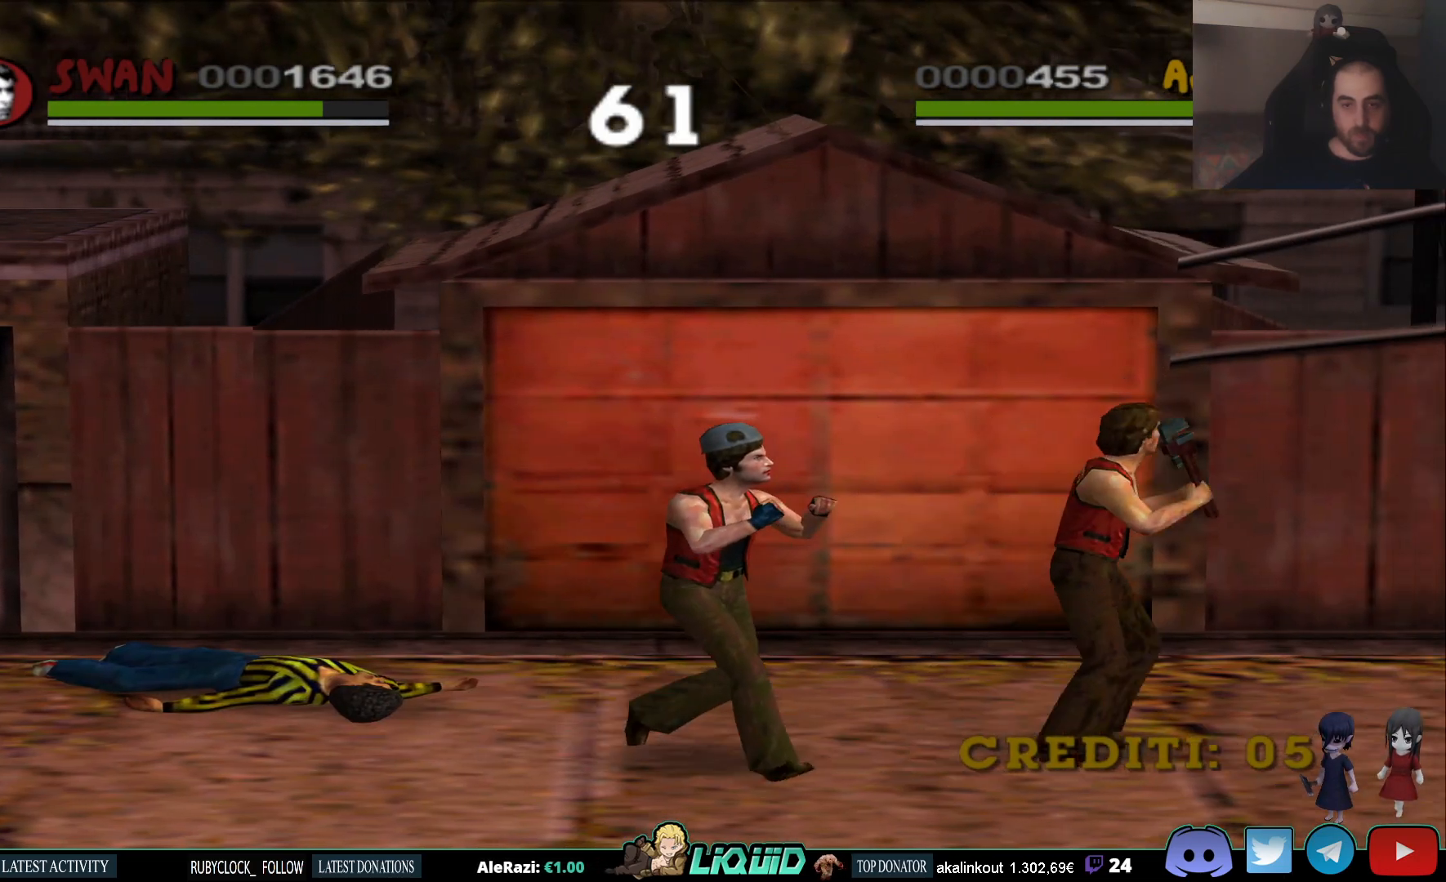
{"dt_ms": 500, "buttons": [], "left_stick": "right", "right_stick": "center", "events": []}
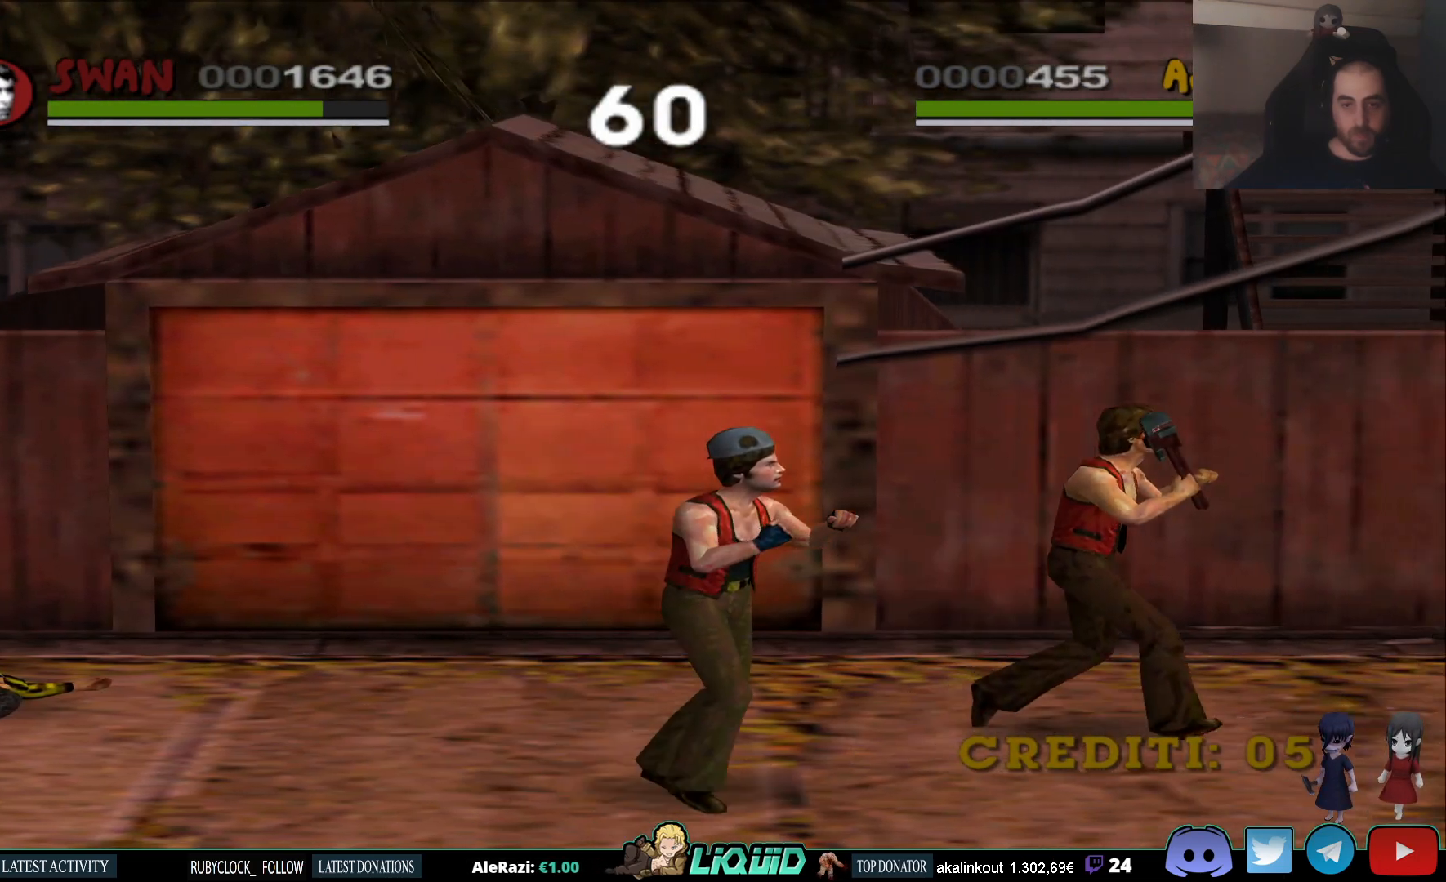
{"dt_ms": 500, "buttons": [], "left_stick": "right", "right_stick": "center", "events": [[350, "SQUARE", "down"], [467, "SQUARE", "up"]]}
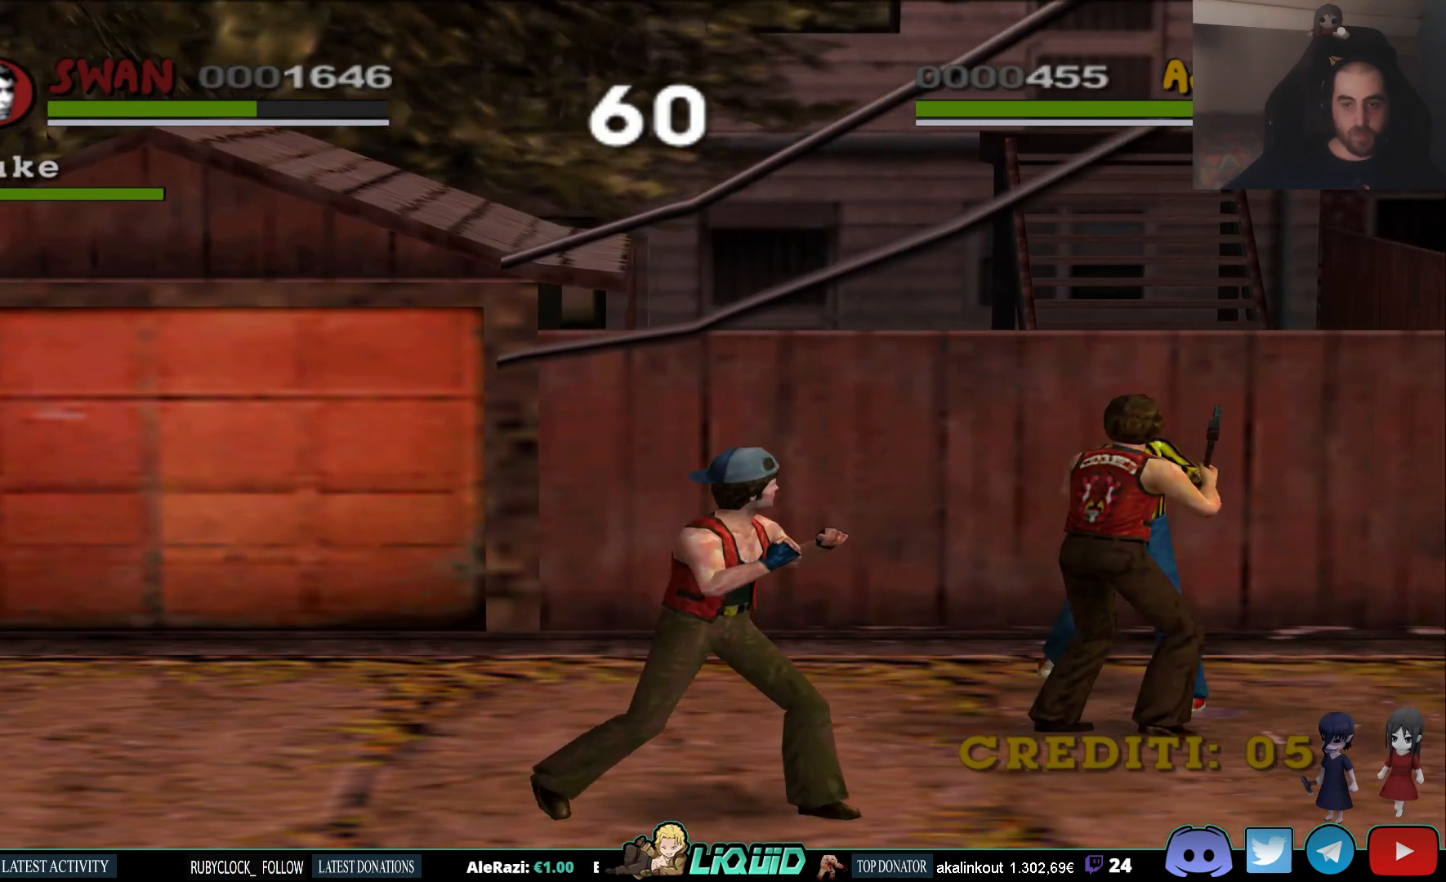
{"dt_ms": 500, "buttons": ["SQUARE"], "left_stick": "right", "right_stick": "center", "events": [[17, "SQUARE", "down"], [117, "SQUARE", "up"], [183, "SQUARE", "down"], [283, "SQUARE", "up"], [350, "SQUARE", "down"], [450, "SQUARE", "up"], [500, "SQUARE", "down"]]}
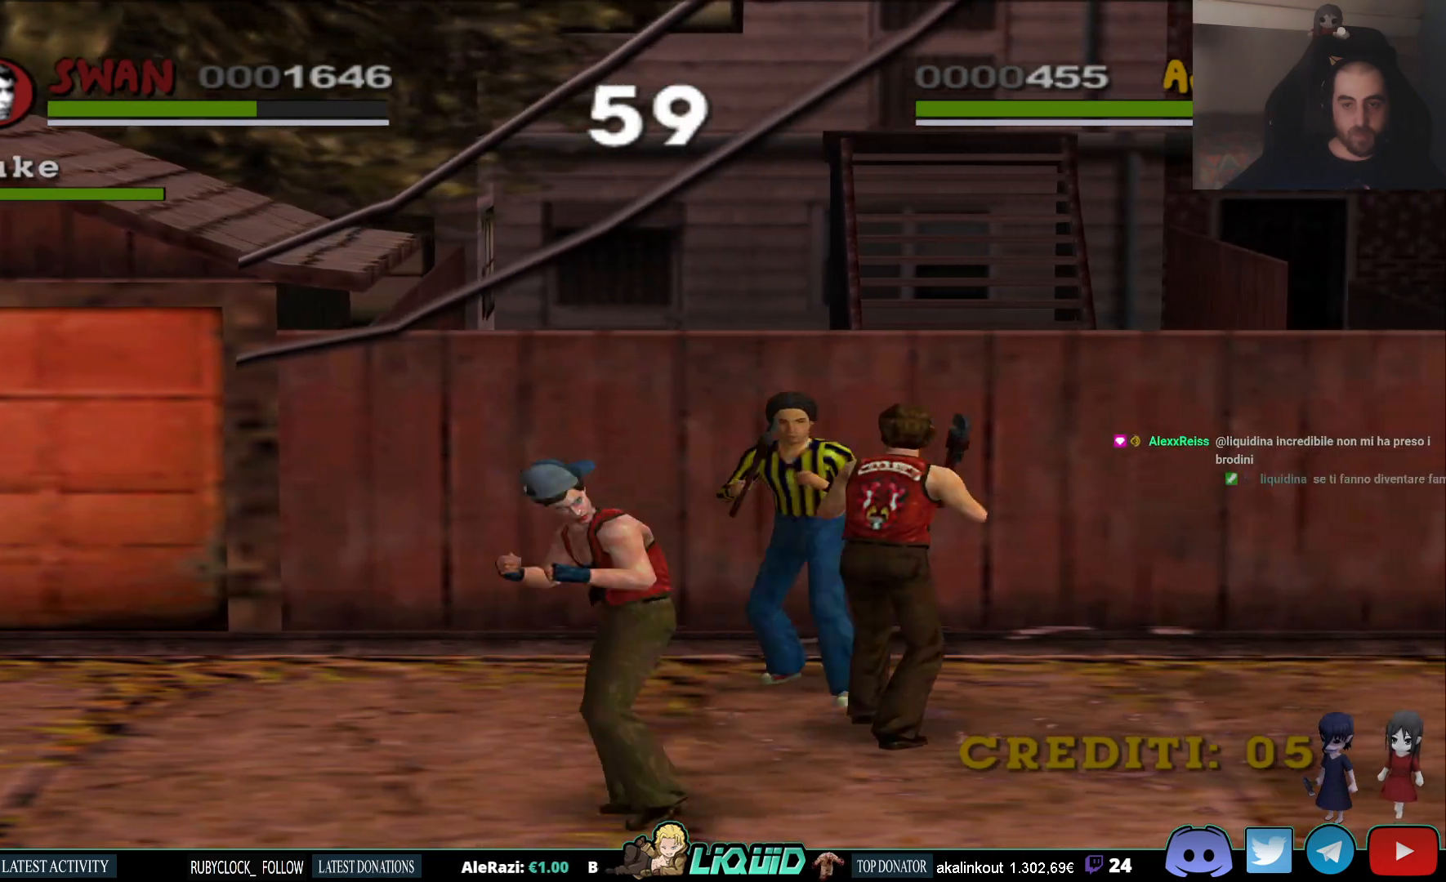
{"dt_ms": 500, "buttons": [], "left_stick": "right", "right_stick": "center", "events": [[100, "SQUARE", "up"], [183, "SQUARE", "down"], [283, "SQUARE", "up"], [333, "SQUARE", "down"], [450, "SQUARE", "up"]]}
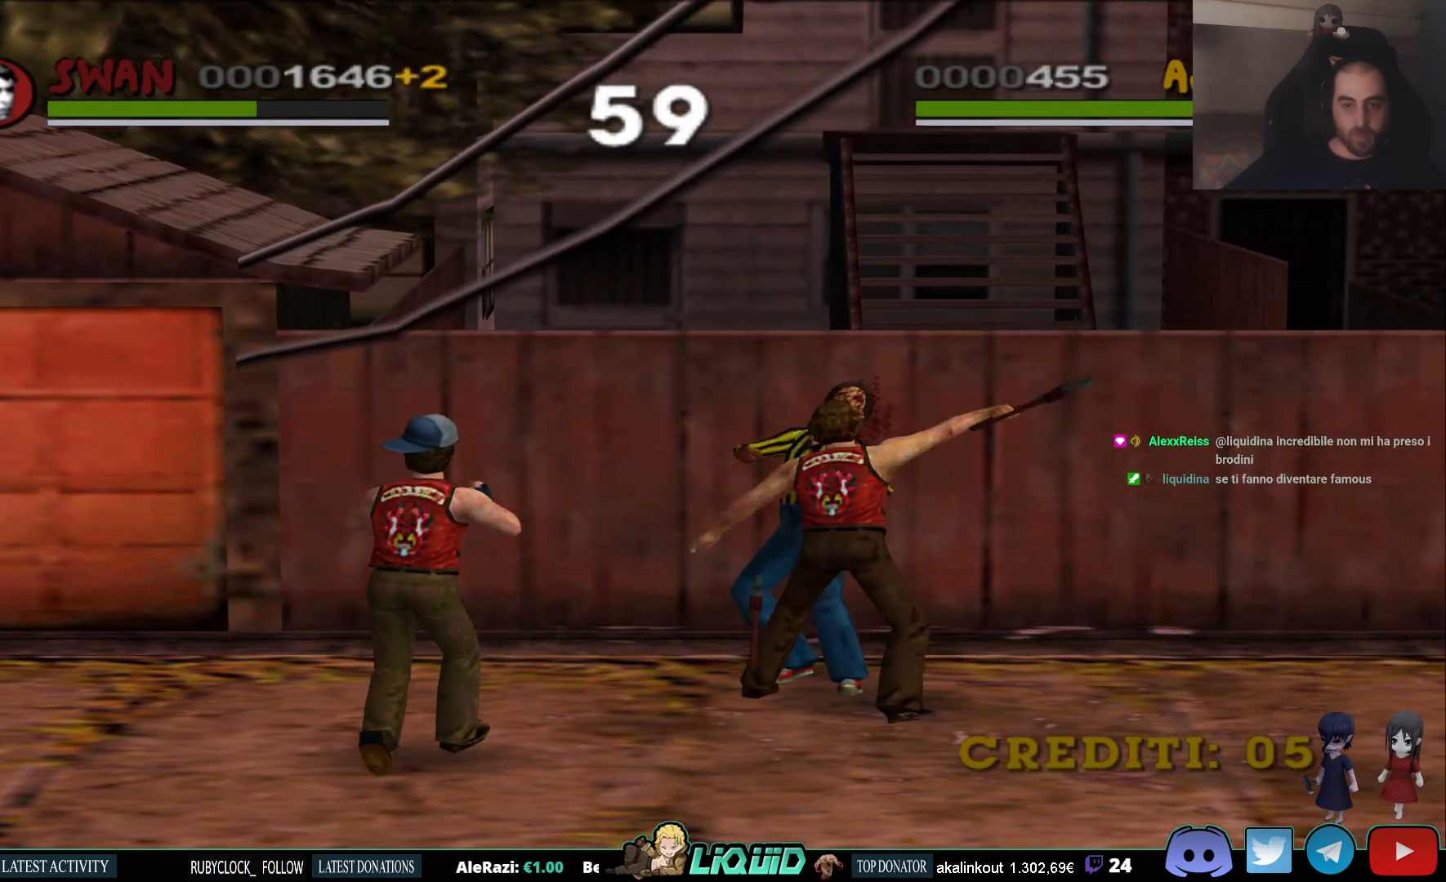
{"dt_ms": 500, "buttons": [], "left_stick": "right", "right_stick": "center", "events": [[67, "left_stick", "center"], [133, "left_stick", "right"]]}
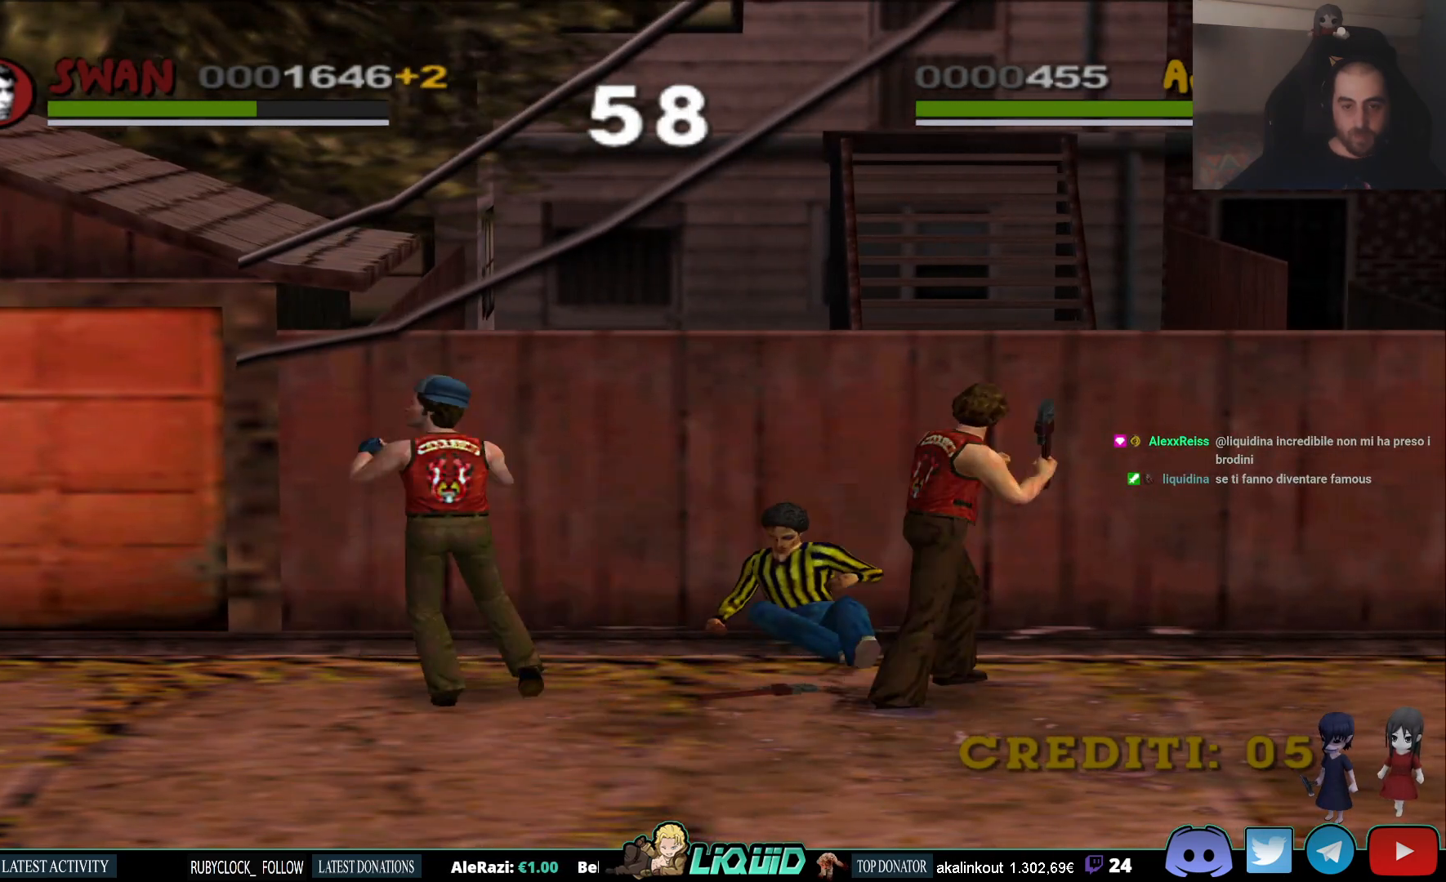
{"dt_ms": 500, "buttons": [], "left_stick": "center", "right_stick": "center", "events": [[467, "left_stick", "center"]]}
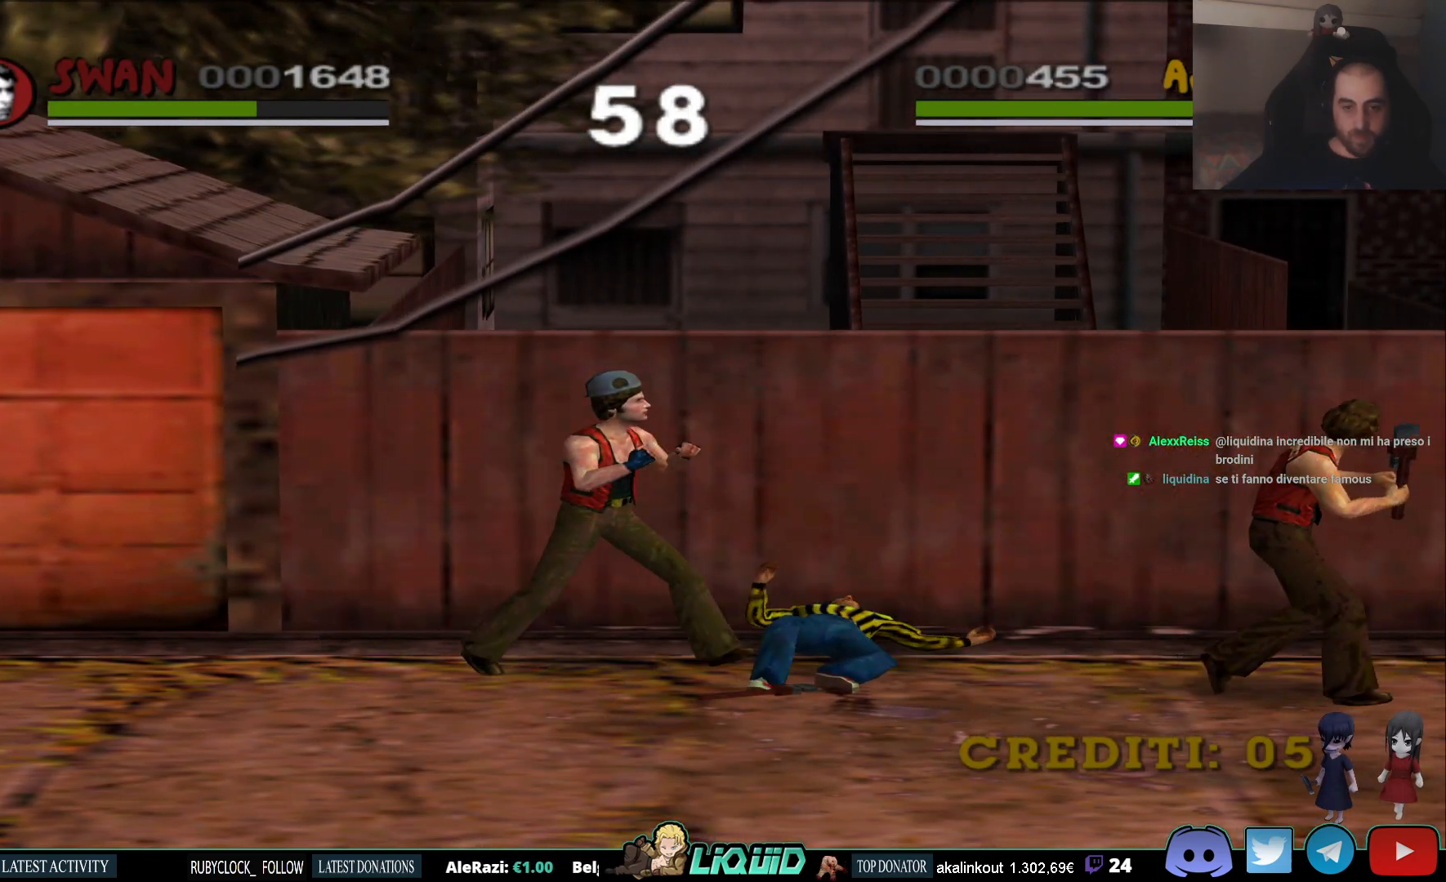
{"dt_ms": 500, "buttons": [], "left_stick": "center", "right_stick": "center", "events": []}
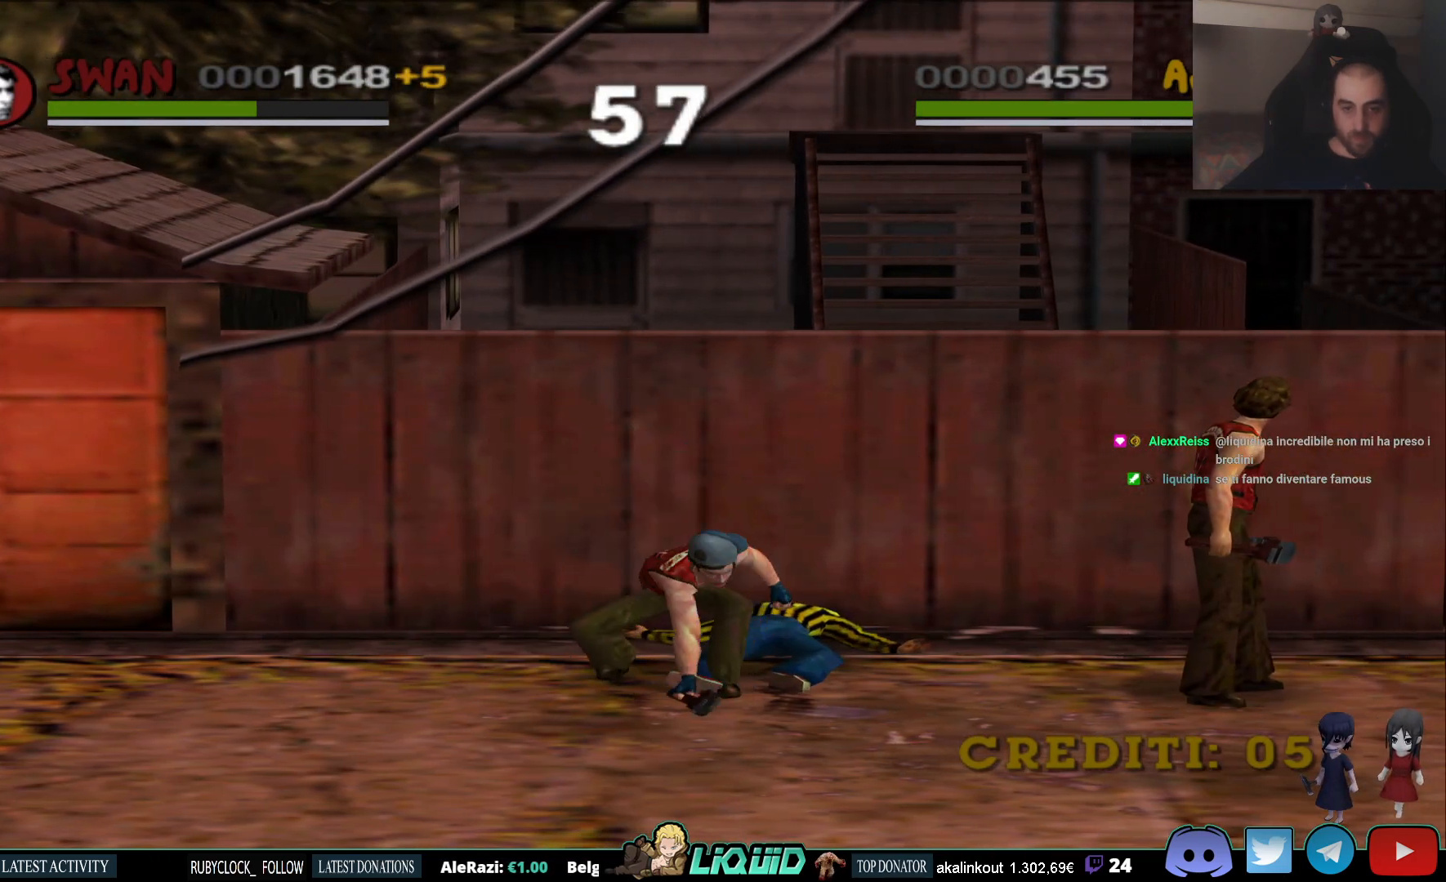
{"dt_ms": 500, "buttons": [], "left_stick": "up-right", "right_stick": "center", "events": [[67, "left_stick", "right"], [383, "left_stick", "up-right"]]}
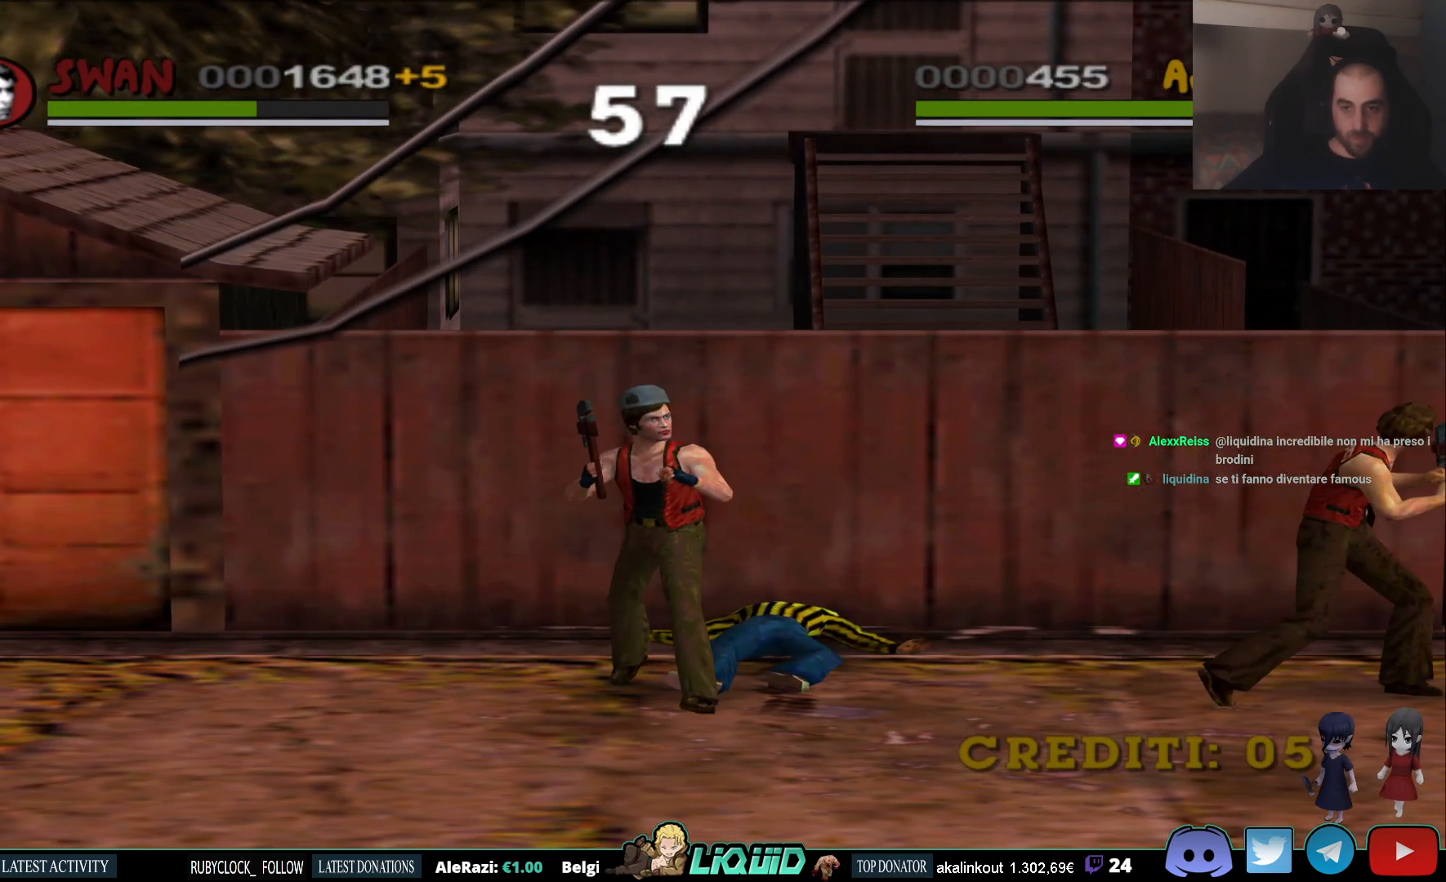
{"dt_ms": 500, "buttons": [], "left_stick": "center", "right_stick": "center", "events": [[183, "left_stick", "center"], [283, "left_stick", "left"], [500, "left_stick", "center"]]}
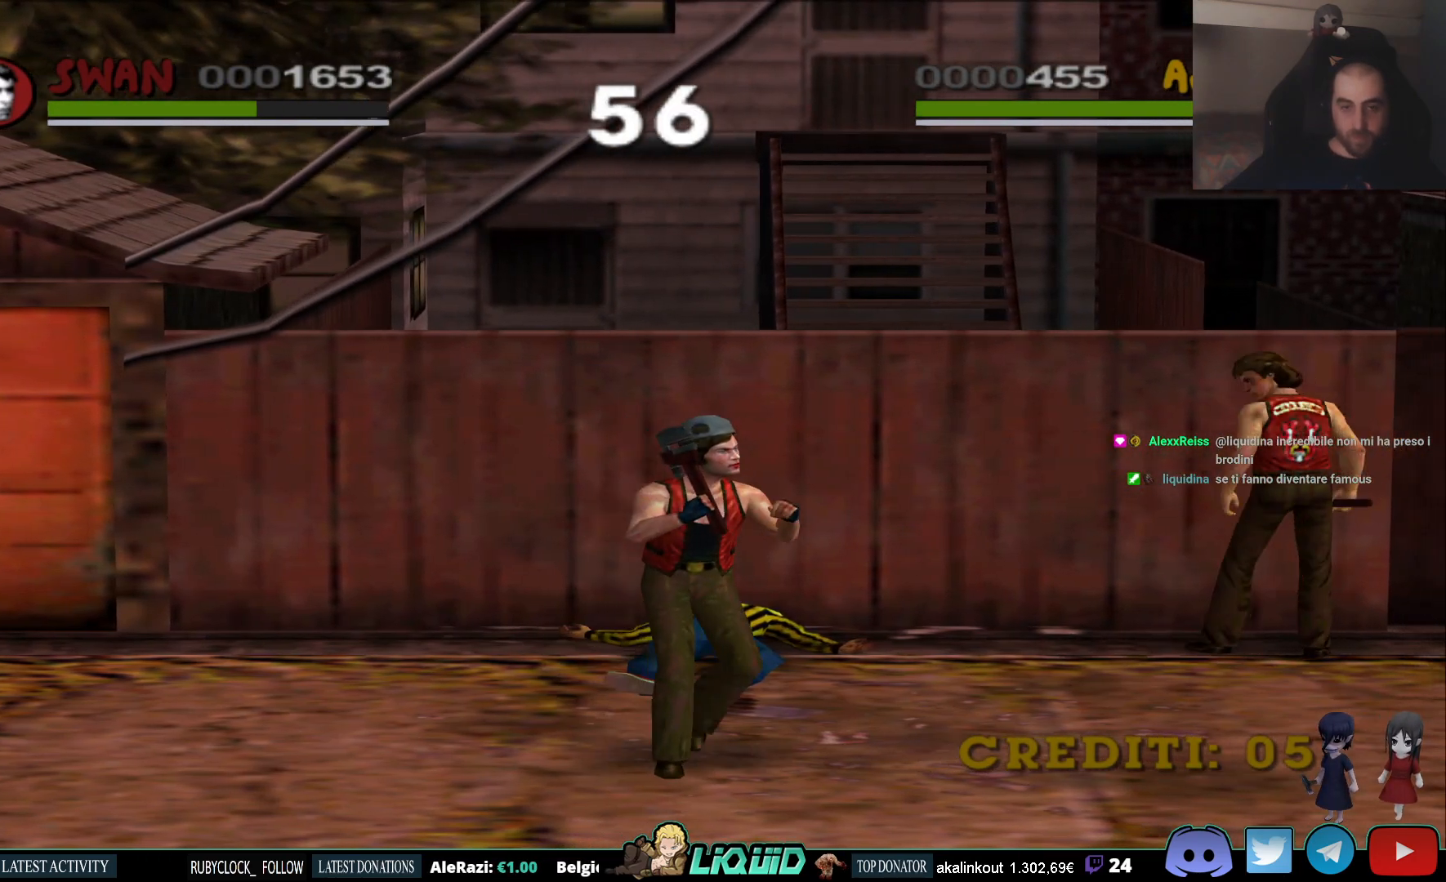
{"dt_ms": 500, "buttons": [], "left_stick": "right", "right_stick": "center", "events": [[150, "left_stick", "right"]]}
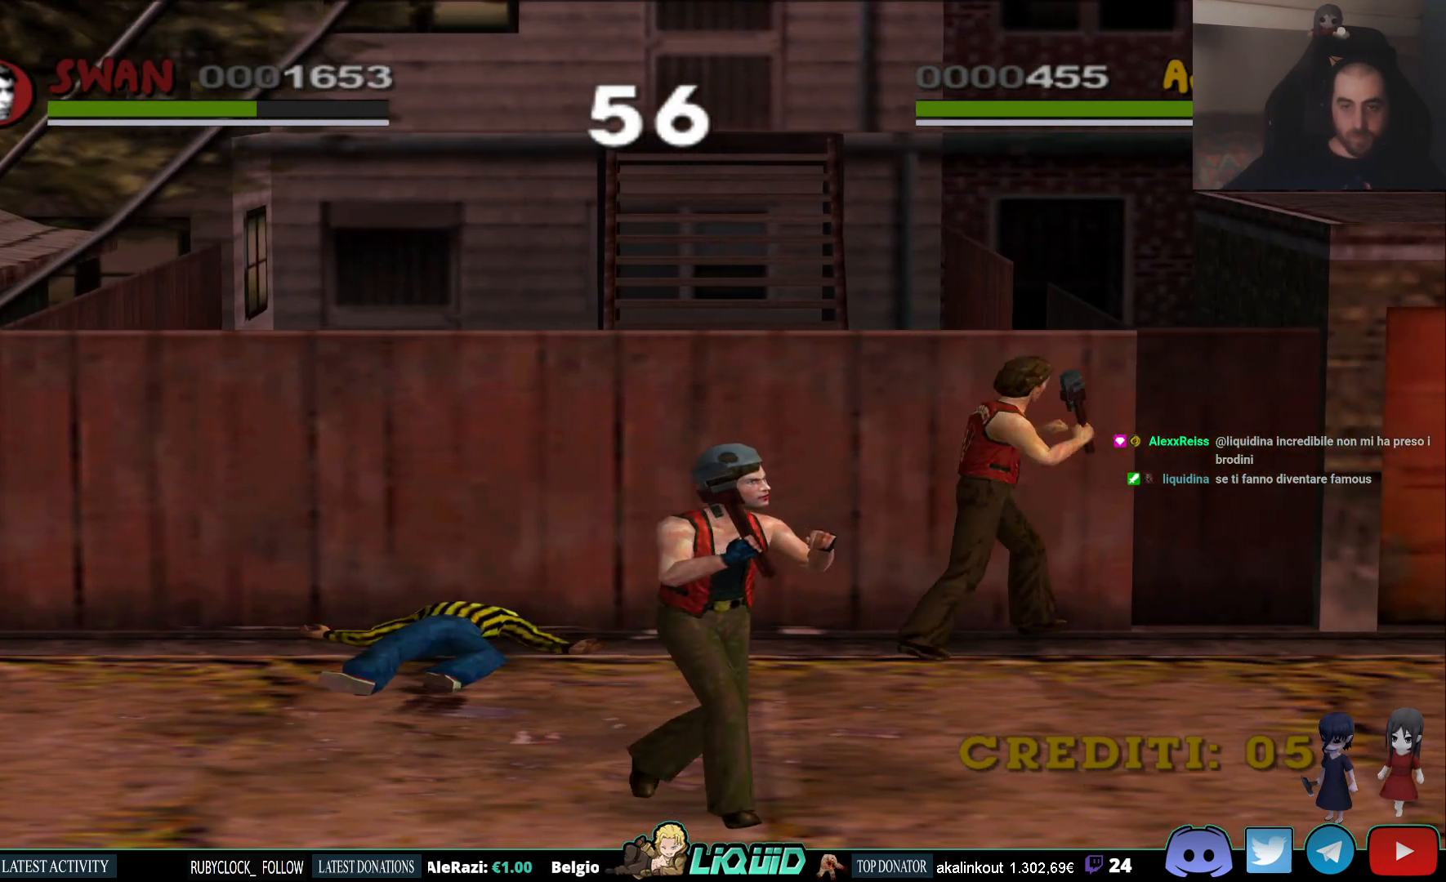
{"dt_ms": 500, "buttons": [], "left_stick": "right", "right_stick": "center", "events": []}
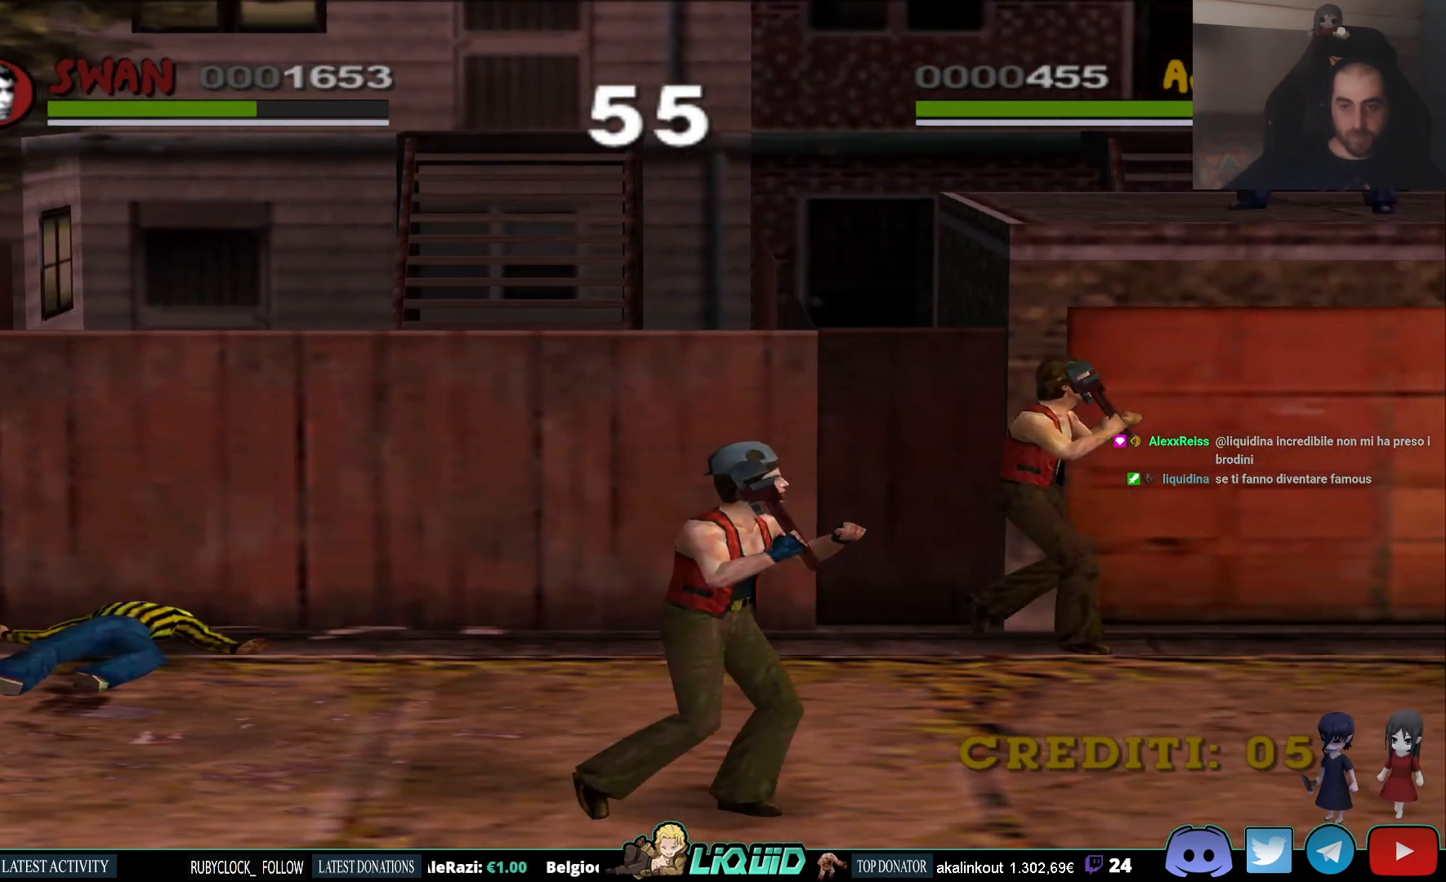
{"dt_ms": 500, "buttons": [], "left_stick": "right", "right_stick": "center", "events": []}
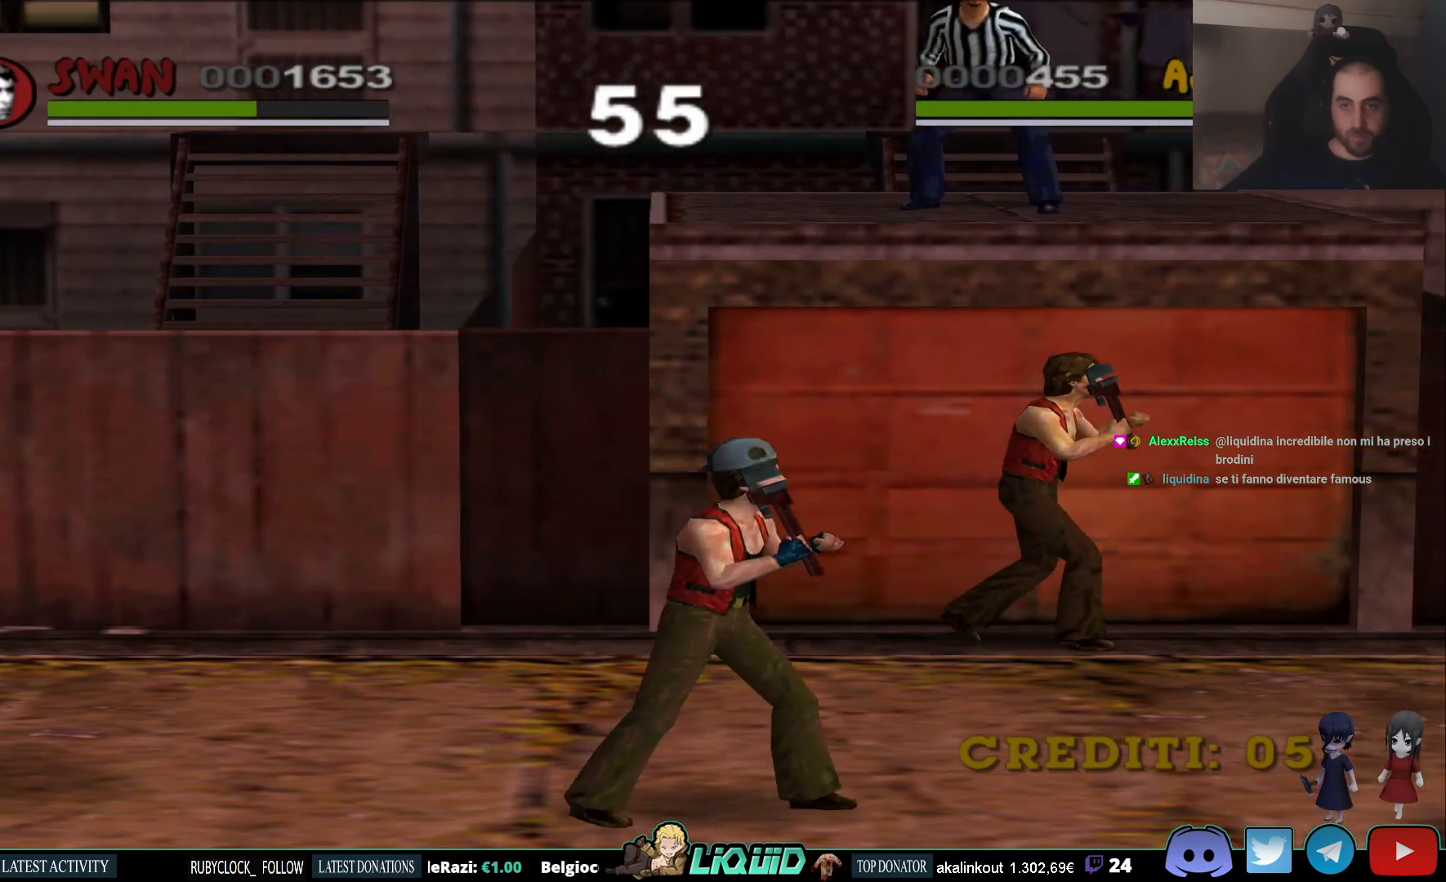
{"dt_ms": 500, "buttons": [], "left_stick": "right", "right_stick": "center", "events": []}
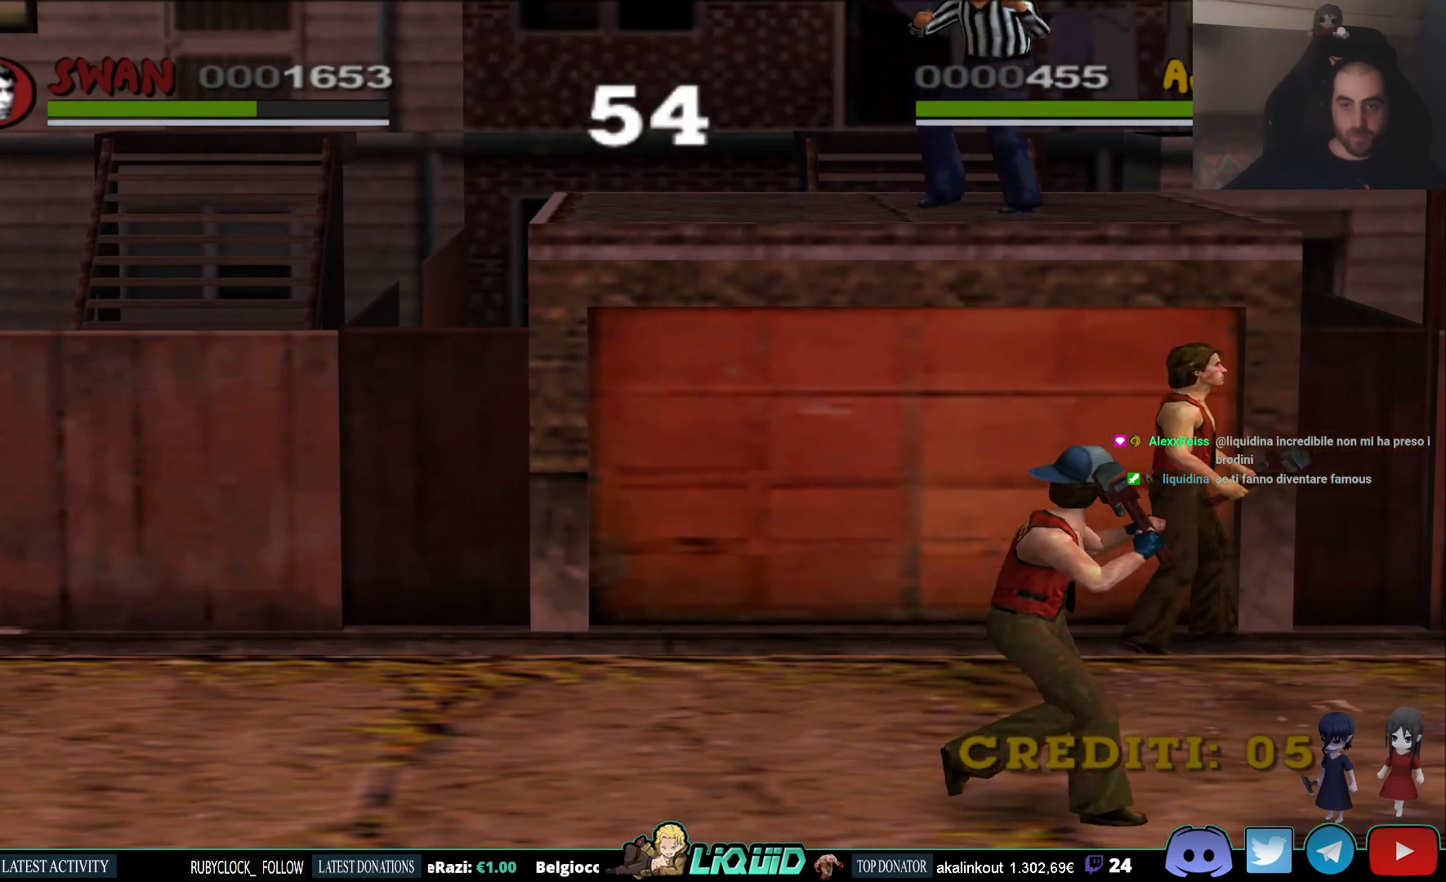
{"dt_ms": 500, "buttons": [], "left_stick": "left", "right_stick": "center", "events": [[67, "left_stick", "down-left"], [367, "left_stick", "left"]]}
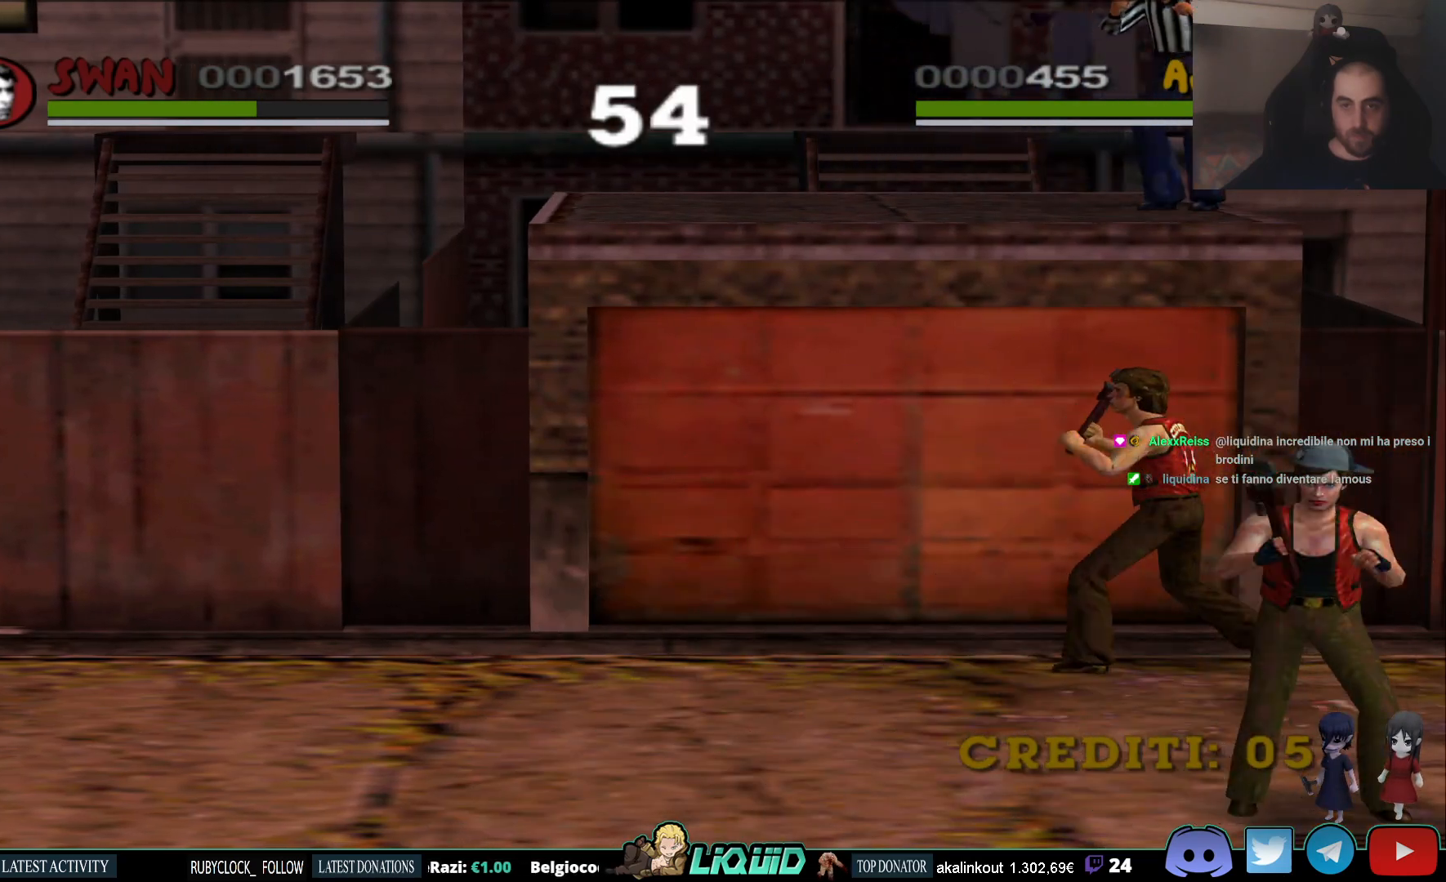
{"dt_ms": 500, "buttons": [], "left_stick": "center", "right_stick": "center", "events": [[200, "left_stick", "up-left"], [433, "left_stick", "center"]]}
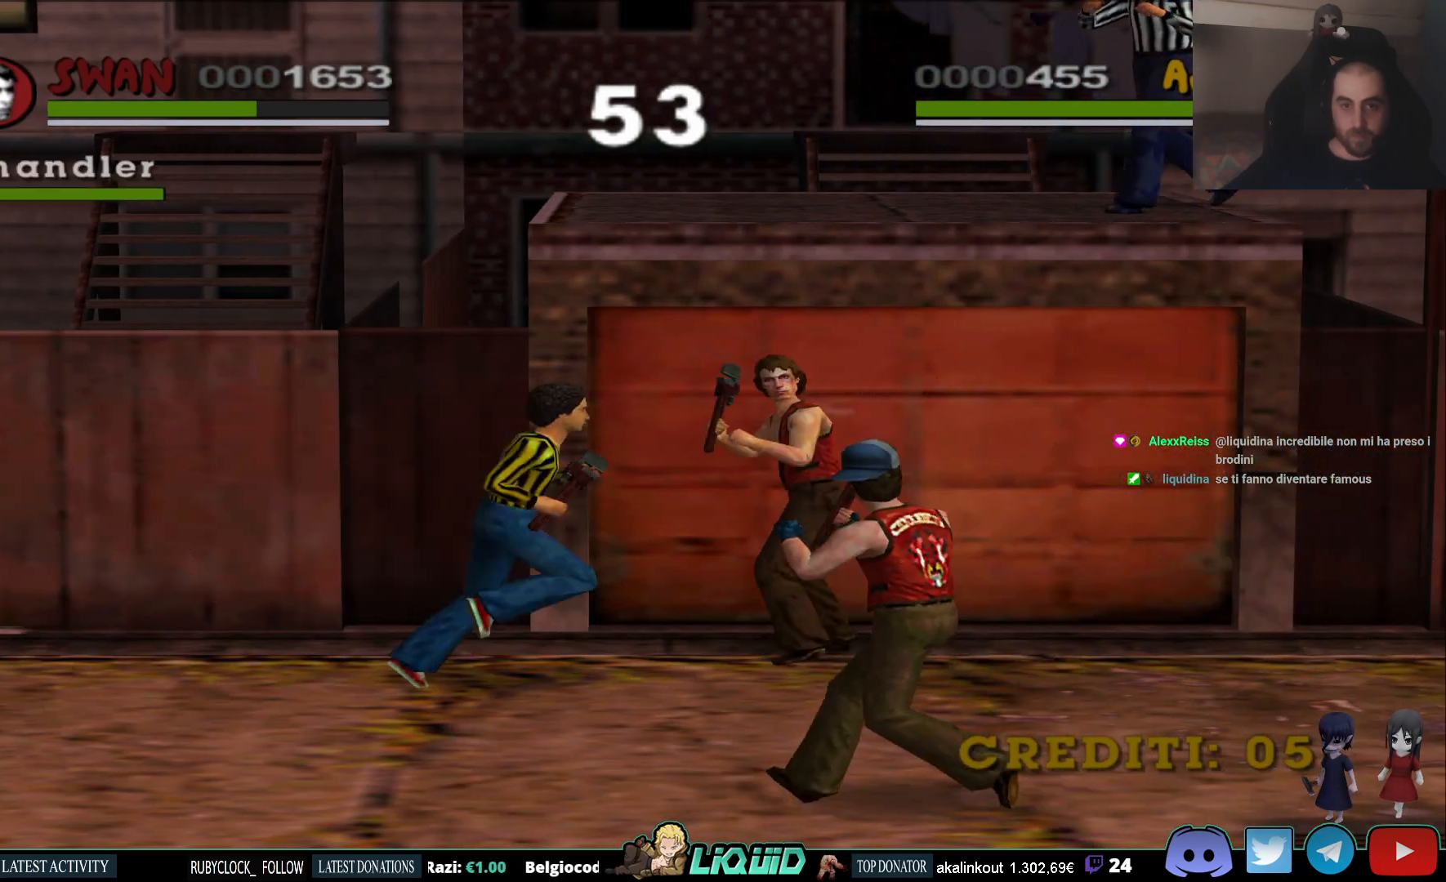
{"dt_ms": 500, "buttons": ["SQUARE"], "left_stick": "down", "right_stick": "center", "events": [[33, "left_stick", "down-left"], [67, "SQUARE", "down"], [200, "SQUARE", "up"], [250, "SQUARE", "down"], [367, "SQUARE", "up"], [433, "SQUARE", "down"], [433, "left_stick", "down"]]}
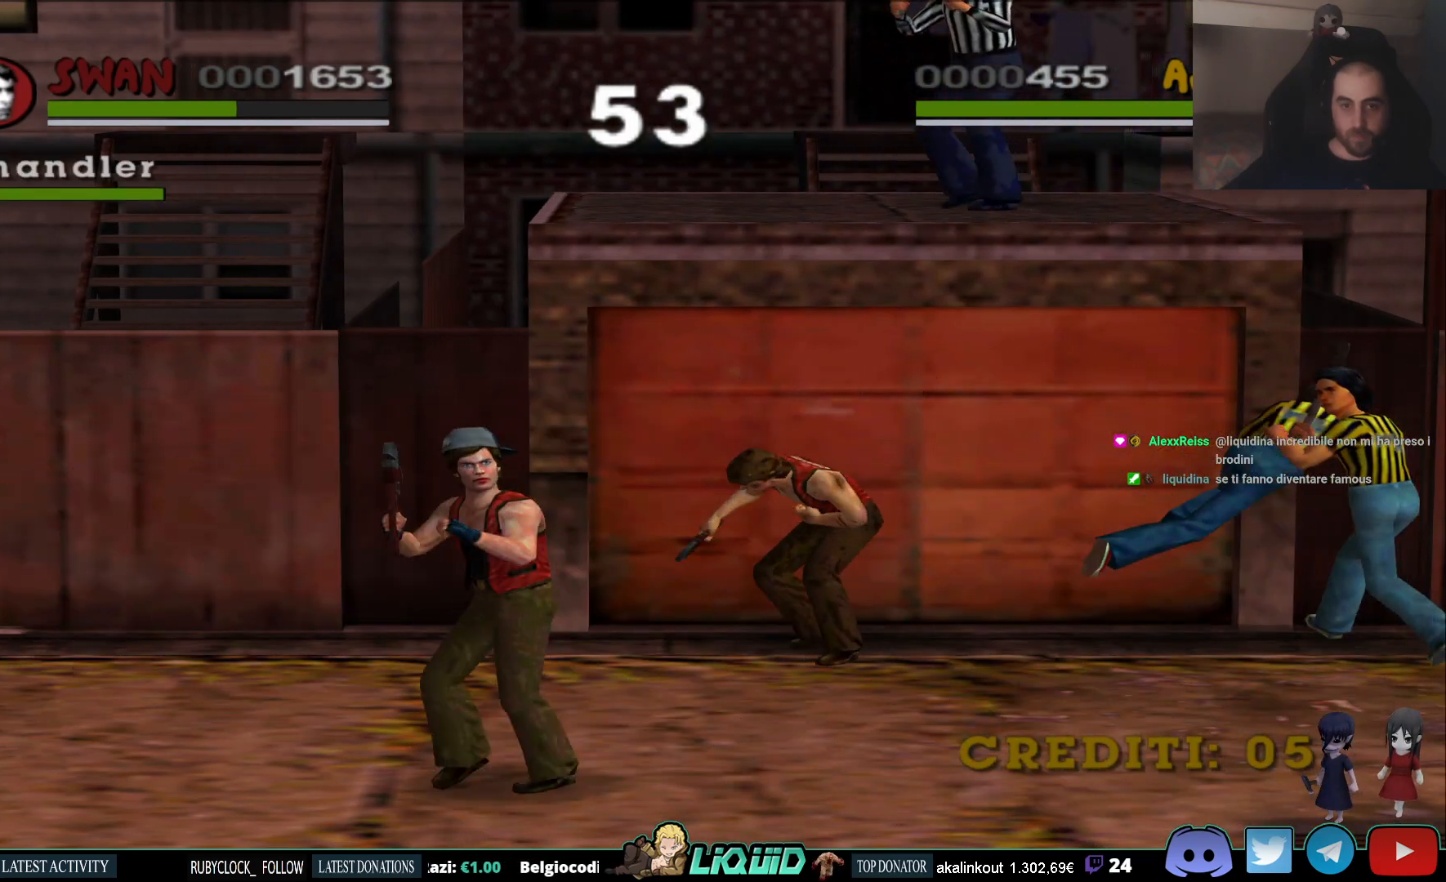
{"dt_ms": 500, "buttons": [], "left_stick": "right", "right_stick": "center", "events": [[50, "SQUARE", "up"], [67, "left_stick", "down-right"], [217, "left_stick", "right"]]}
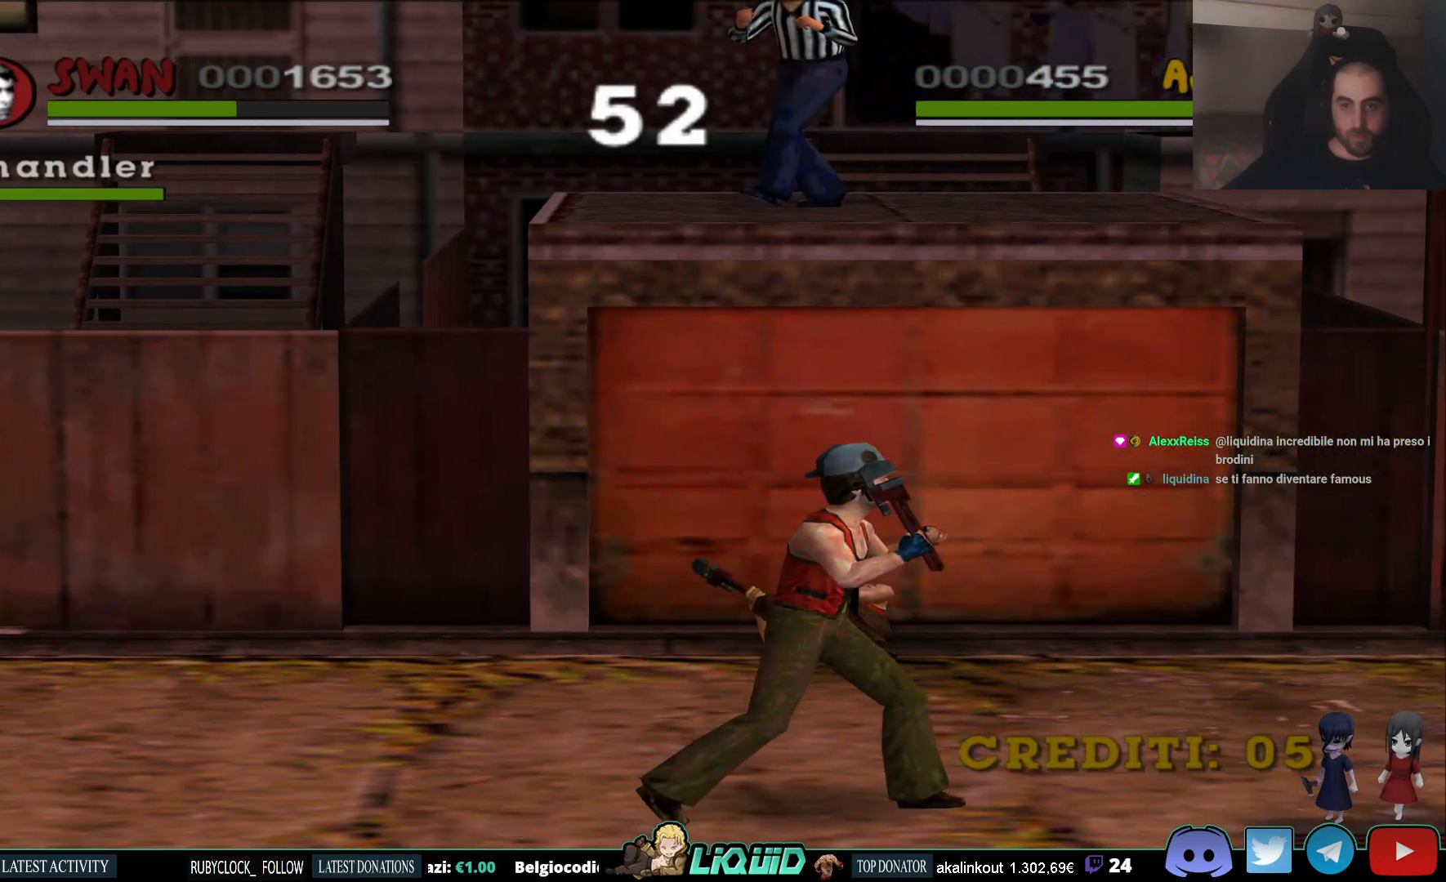
{"dt_ms": 500, "buttons": ["CROSS"], "left_stick": "up-right", "right_stick": "center", "events": [[150, "CROSS", "down"], [183, "left_stick", "center"], [233, "CROSS", "up"], [250, "left_stick", "down"], [333, "CROSS", "down"], [433, "CROSS", "up"], [500, "CROSS", "down"], [500, "left_stick", "up-right"]]}
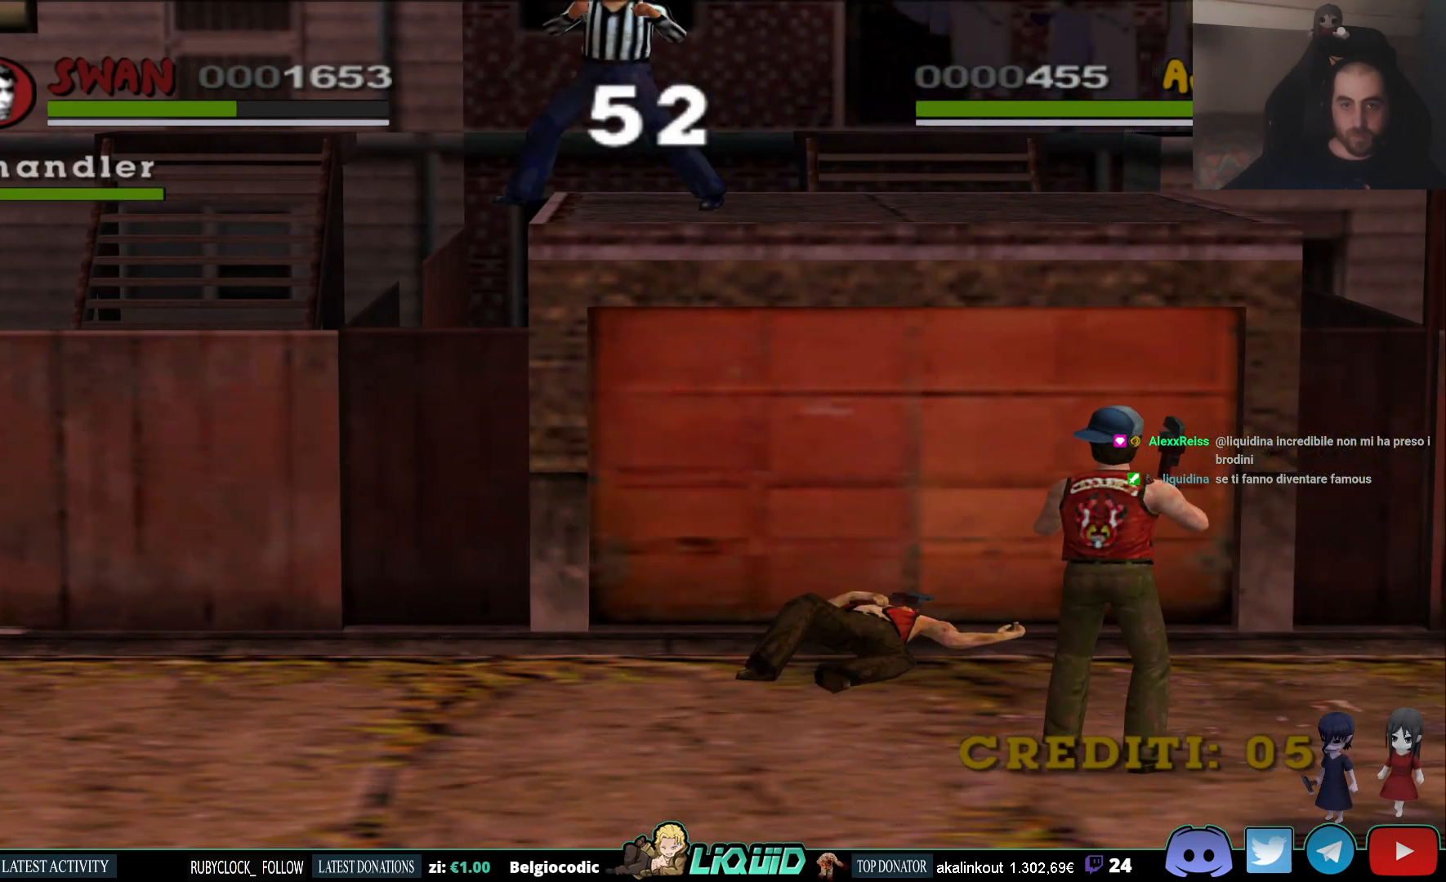
{"dt_ms": 500, "buttons": [], "left_stick": "down-left", "right_stick": "center", "events": [[100, "CROSS", "up"], [183, "left_stick", "down"], [217, "CROSS", "down"], [283, "CROSS", "up"], [417, "left_stick", "down-left"]]}
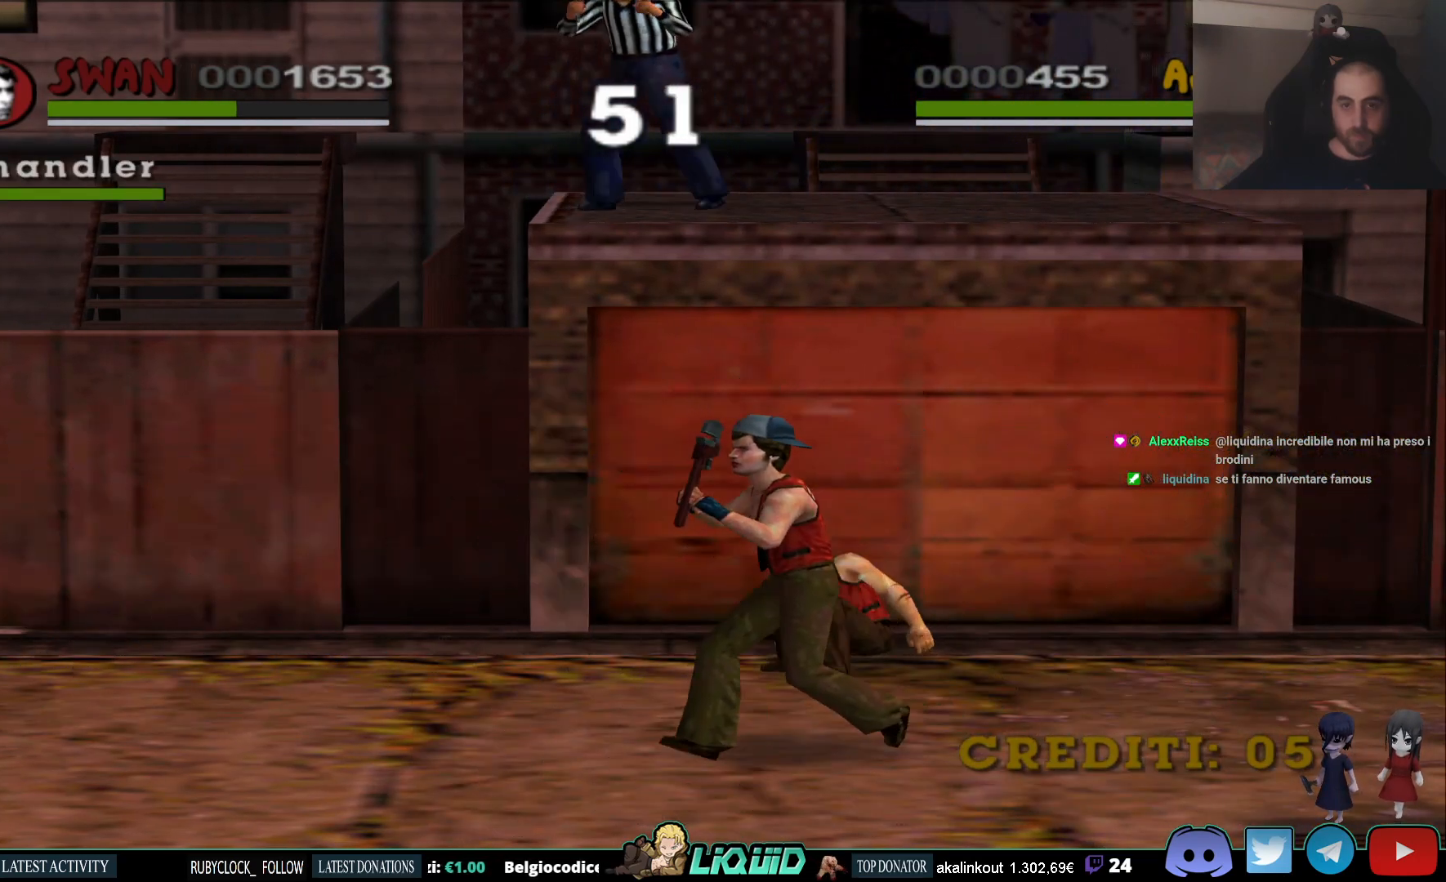
{"dt_ms": 500, "buttons": [], "left_stick": "center", "right_stick": "center", "events": [[33, "left_stick", "center"], [100, "left_stick", "up-right"], [300, "left_stick", "right"], [417, "left_stick", "center"]]}
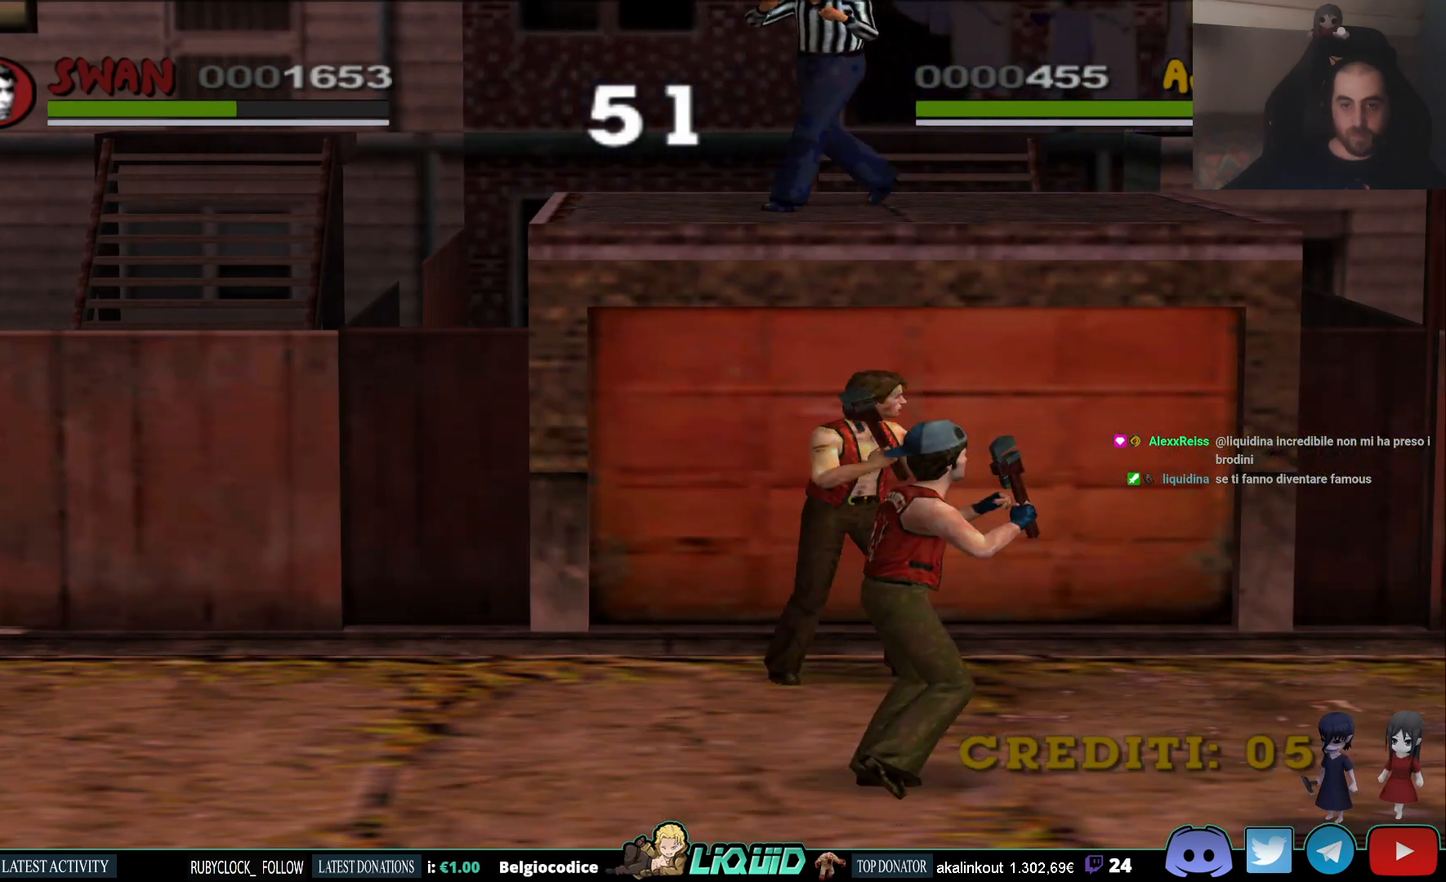
{"dt_ms": 500, "buttons": [], "left_stick": "center", "right_stick": "center", "events": []}
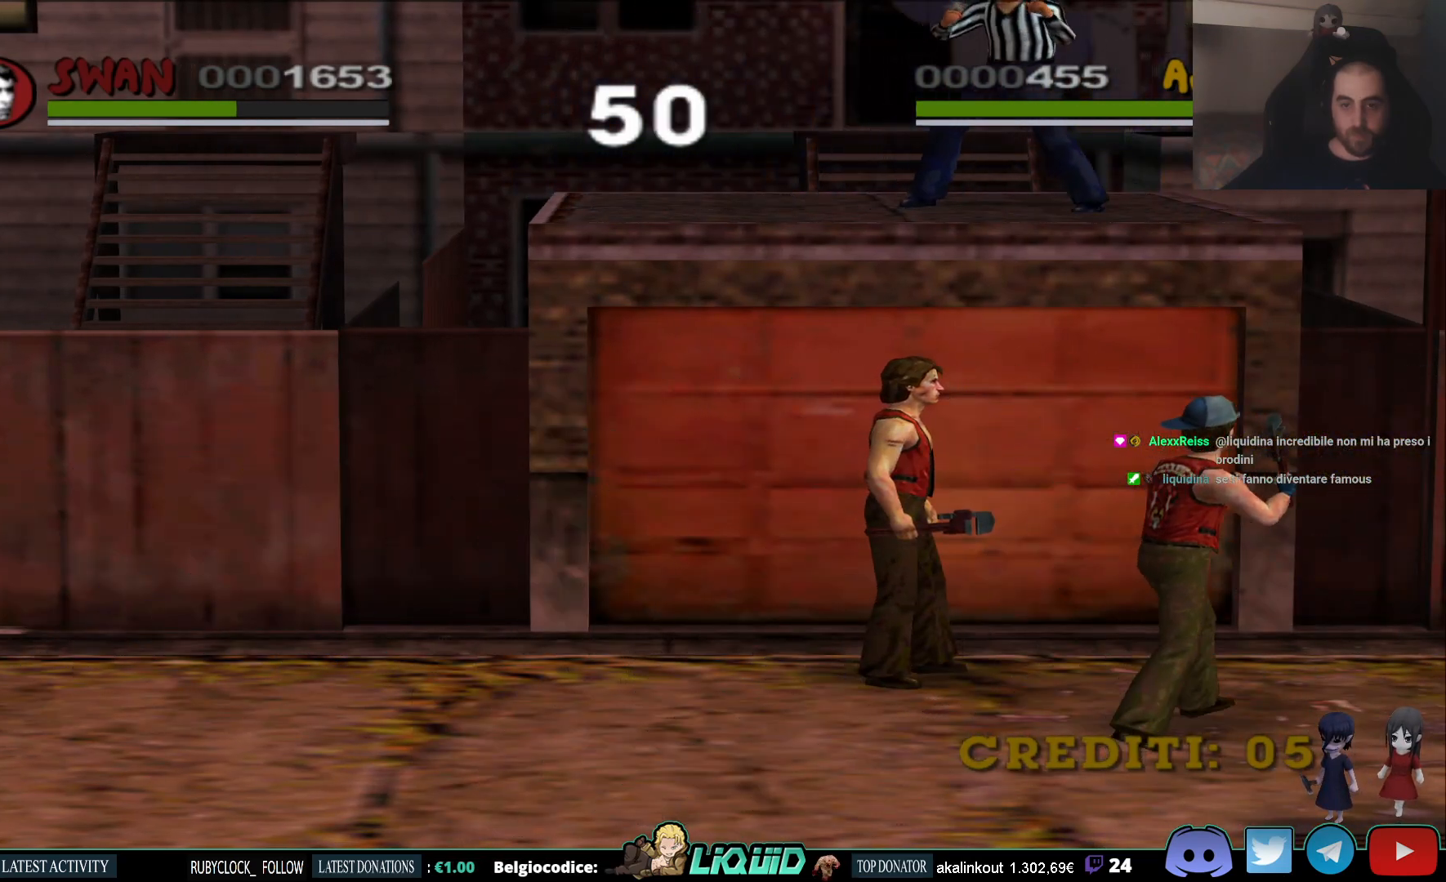
{"dt_ms": 500, "buttons": [], "left_stick": "left", "right_stick": "center", "events": [[17, "left_stick", "left"]]}
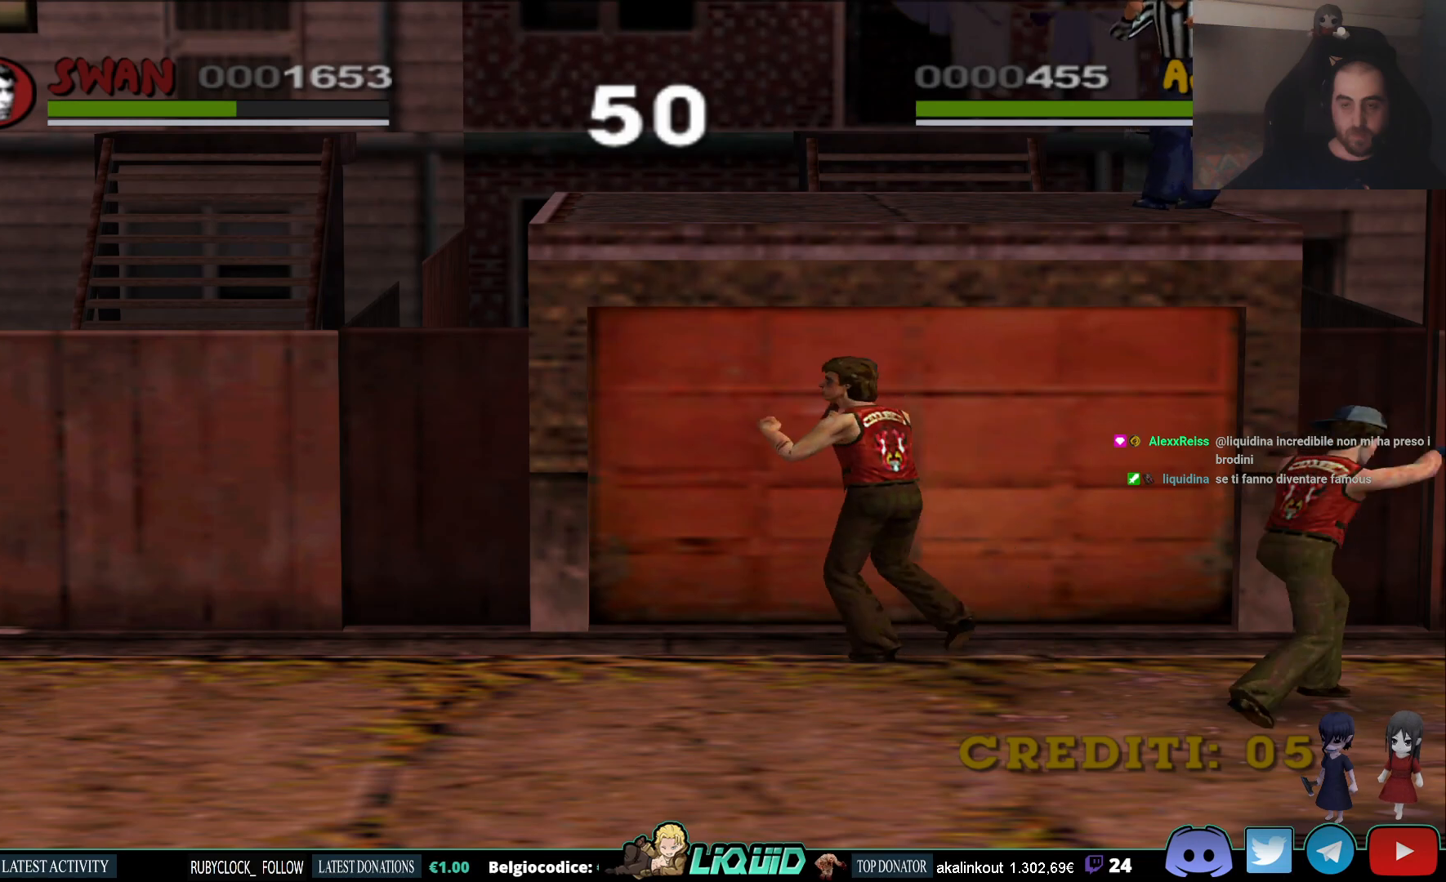
{"dt_ms": 500, "buttons": [], "left_stick": "center", "right_stick": "center", "events": [[483, "left_stick", "center"]]}
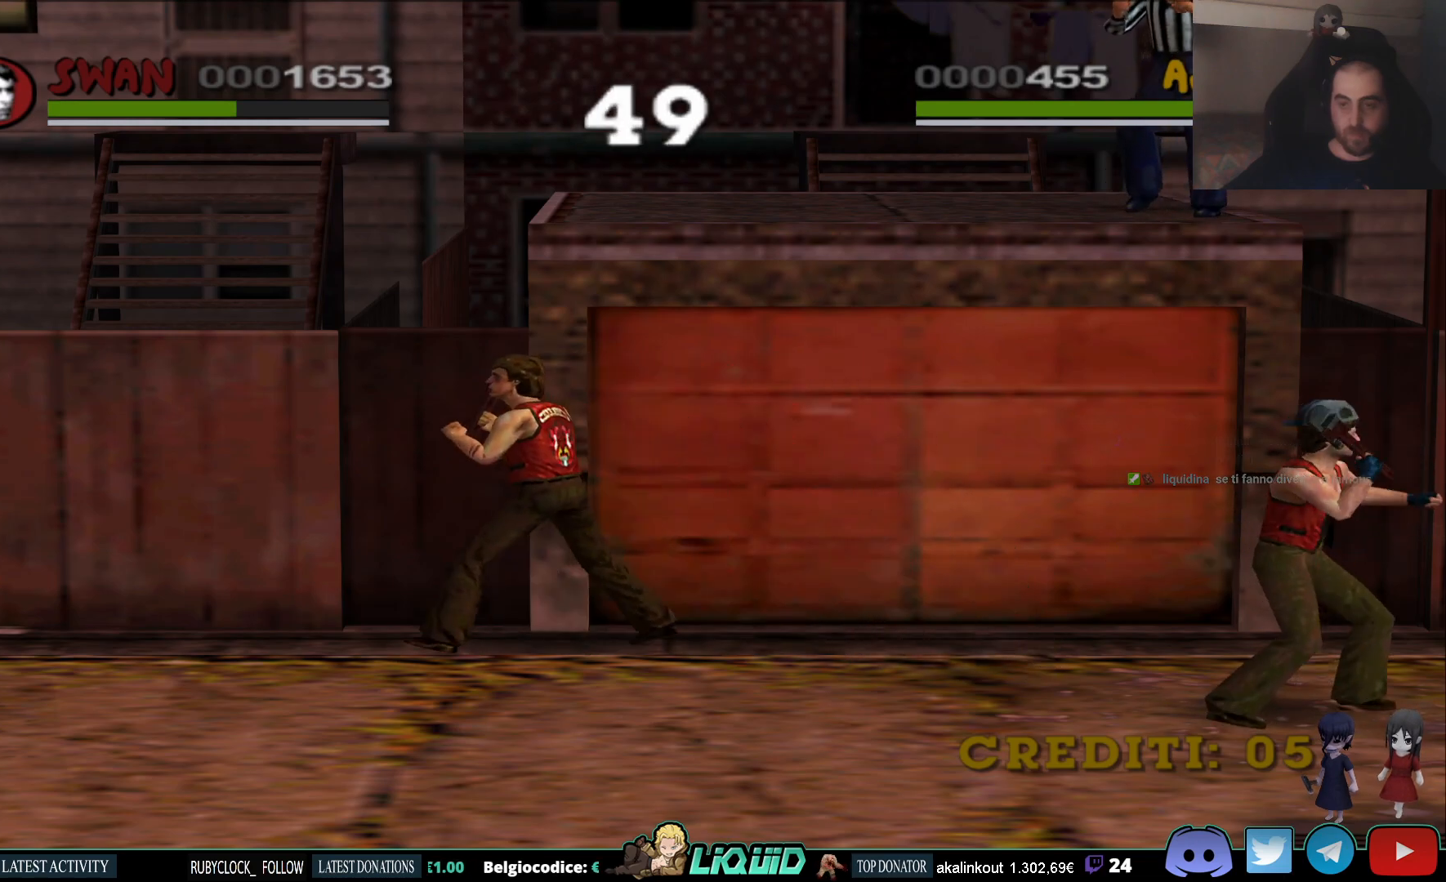
{"dt_ms": 500, "buttons": [], "left_stick": "center", "right_stick": "center", "events": [[17, "left_stick", "up-right"], [67, "left_stick", "right"], [233, "left_stick", "center"]]}
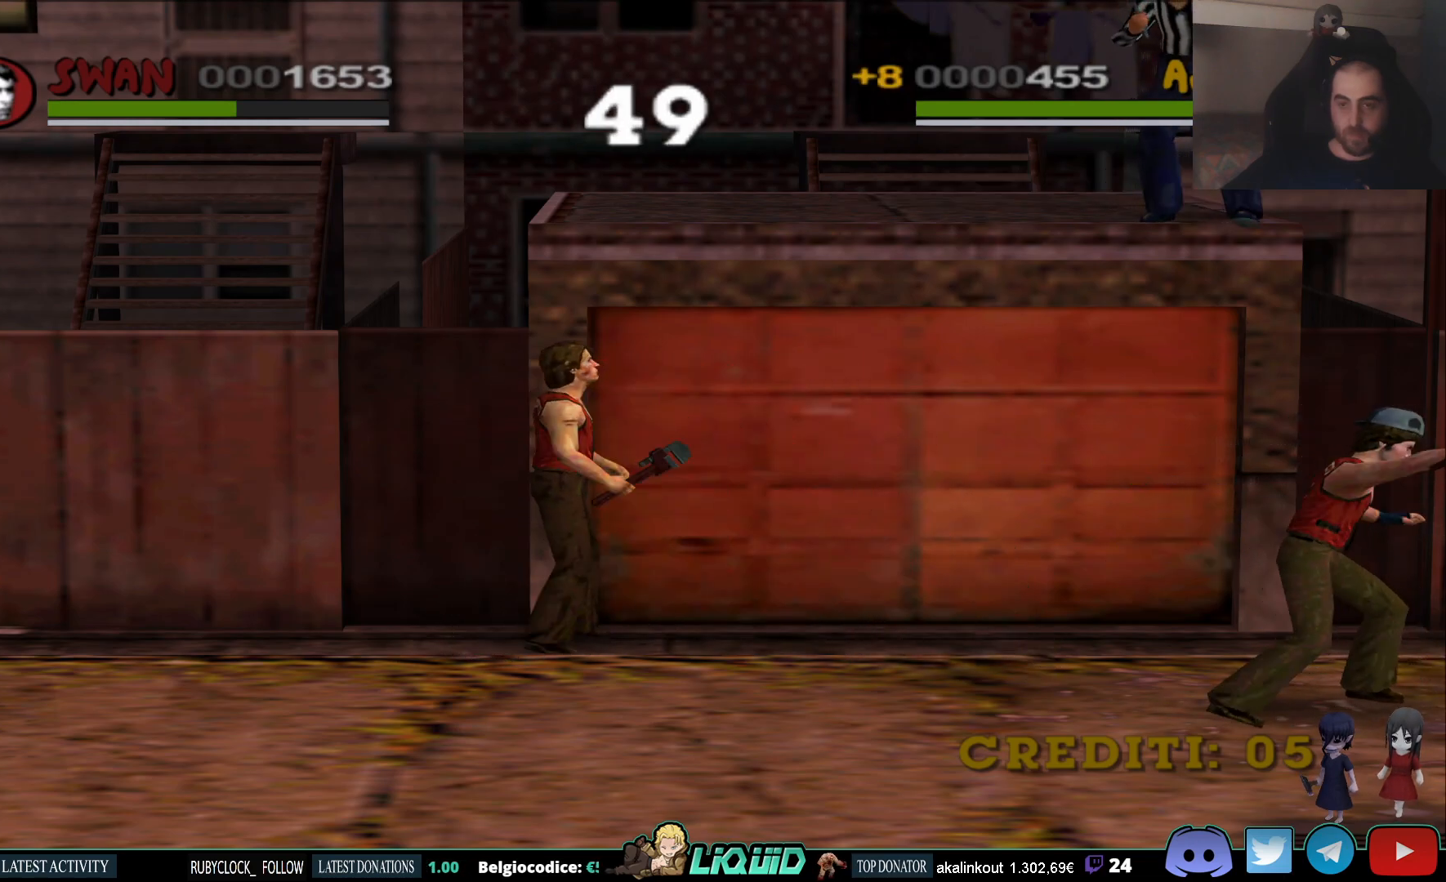
{"dt_ms": 500, "buttons": ["CROSS", "SQUARE"], "left_stick": "center", "right_stick": "center", "events": [[450, "CROSS", "down"], [467, "SQUARE", "down"]]}